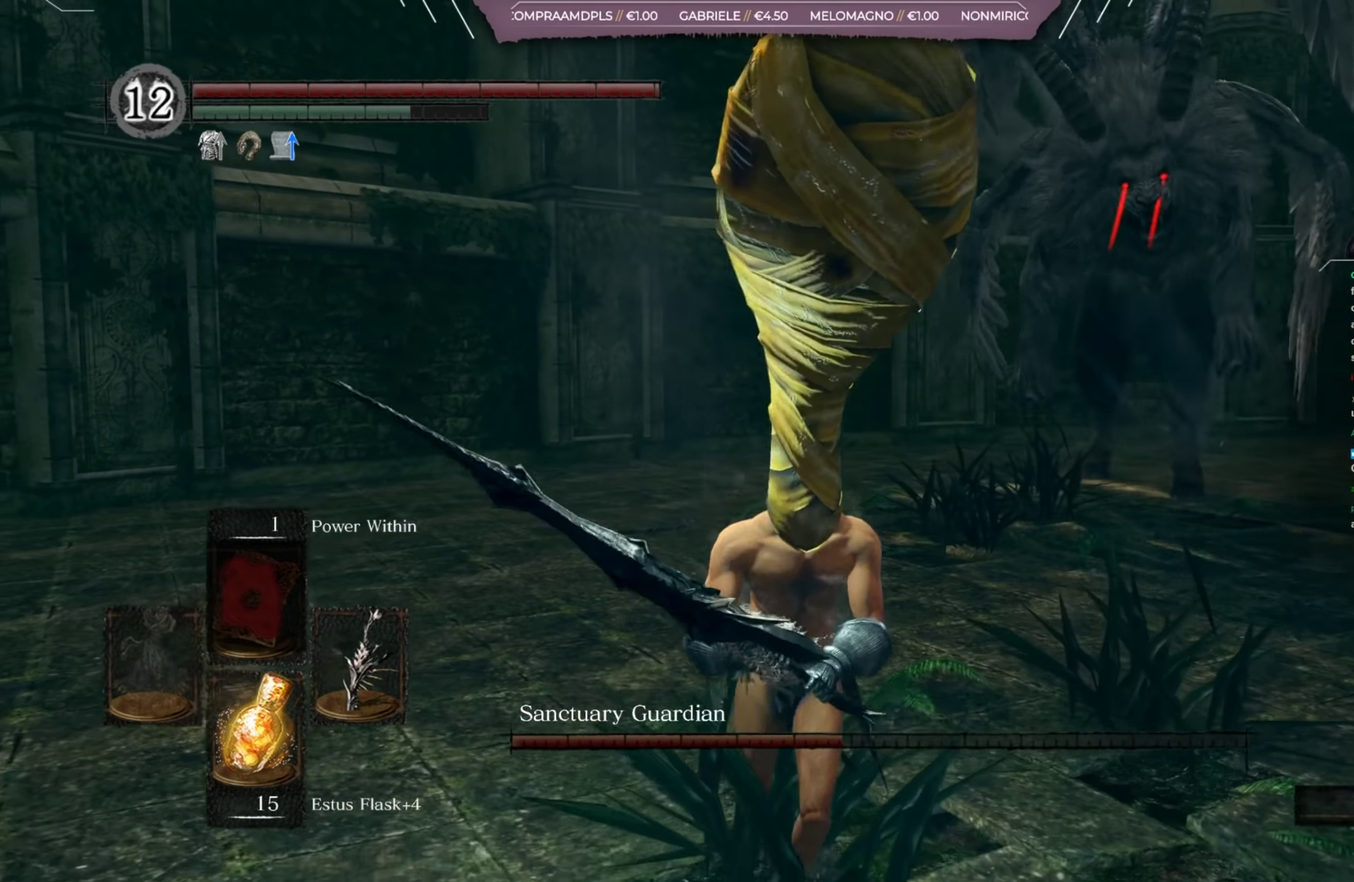
Gameplay with a controller (Xbox layout); each line is a JSON object with the inputs held at the frame after it (dt_ms = milliseconds from this image to that frame). "events" lists button and stick changes between this image and that frame as [ms after this image, input, new state], when the widget could be followed in between. Not read: L2 R2 left_stick.
{"dt_ms": 400, "buttons": [], "right_stick": "left", "events": [[383, "right_stick", "left"]]}
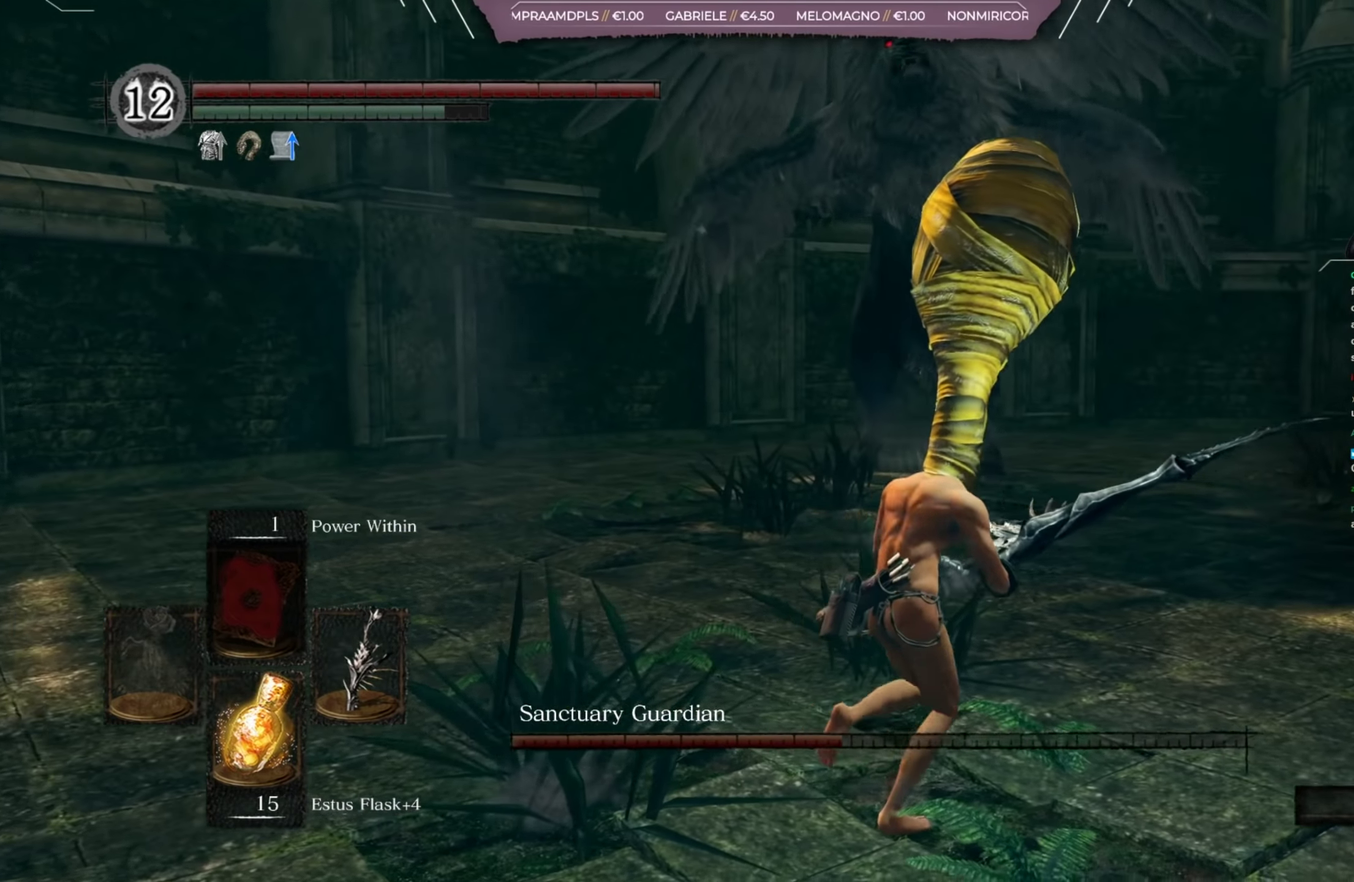
{"dt_ms": 400, "buttons": [], "right_stick": "center", "events": [[117, "right_stick", "center"]]}
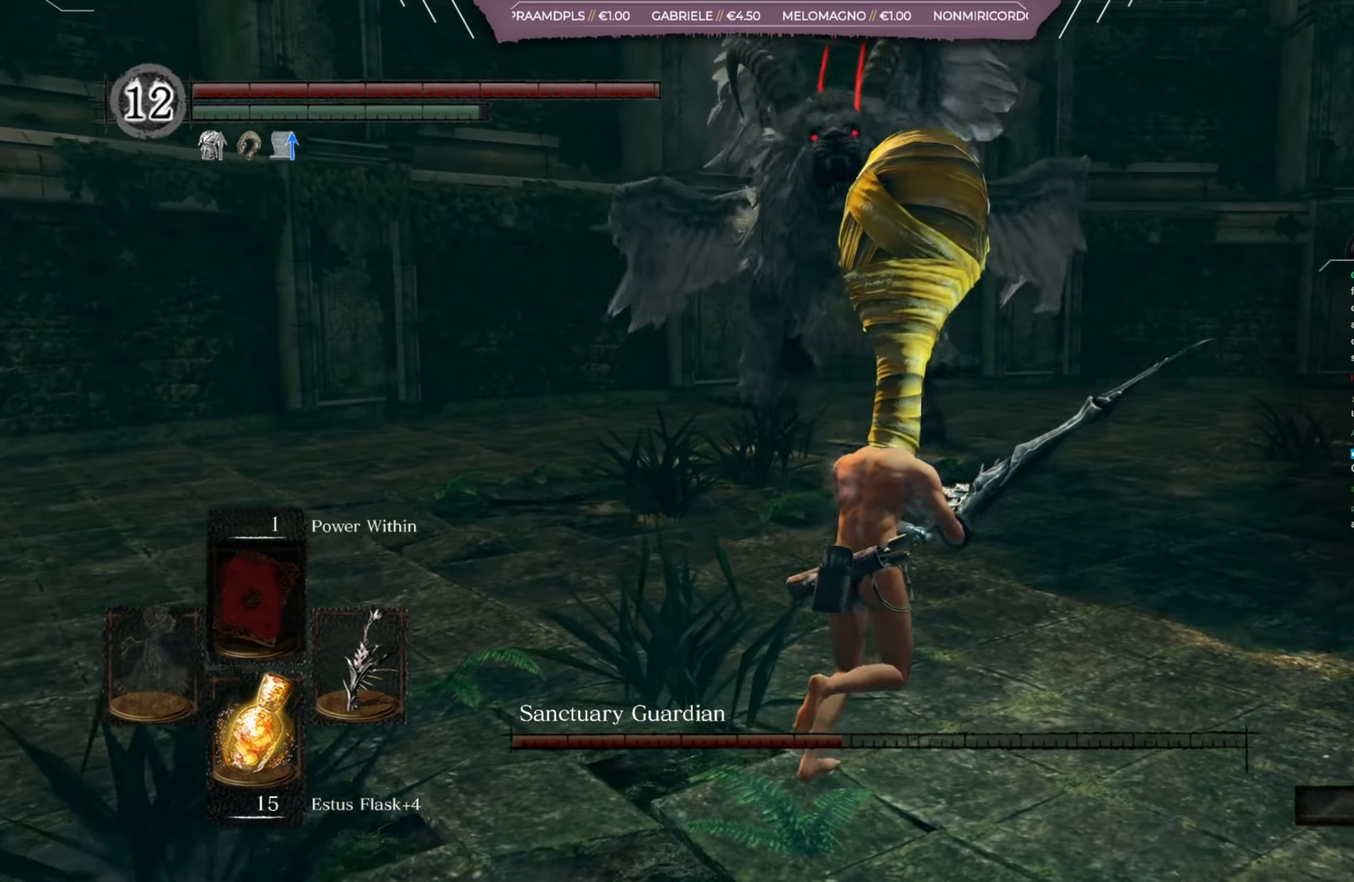
{"dt_ms": 501, "buttons": [], "right_stick": "left", "events": [[117, "B", "down"], [217, "B", "up"], [351, "right_stick", "left"]]}
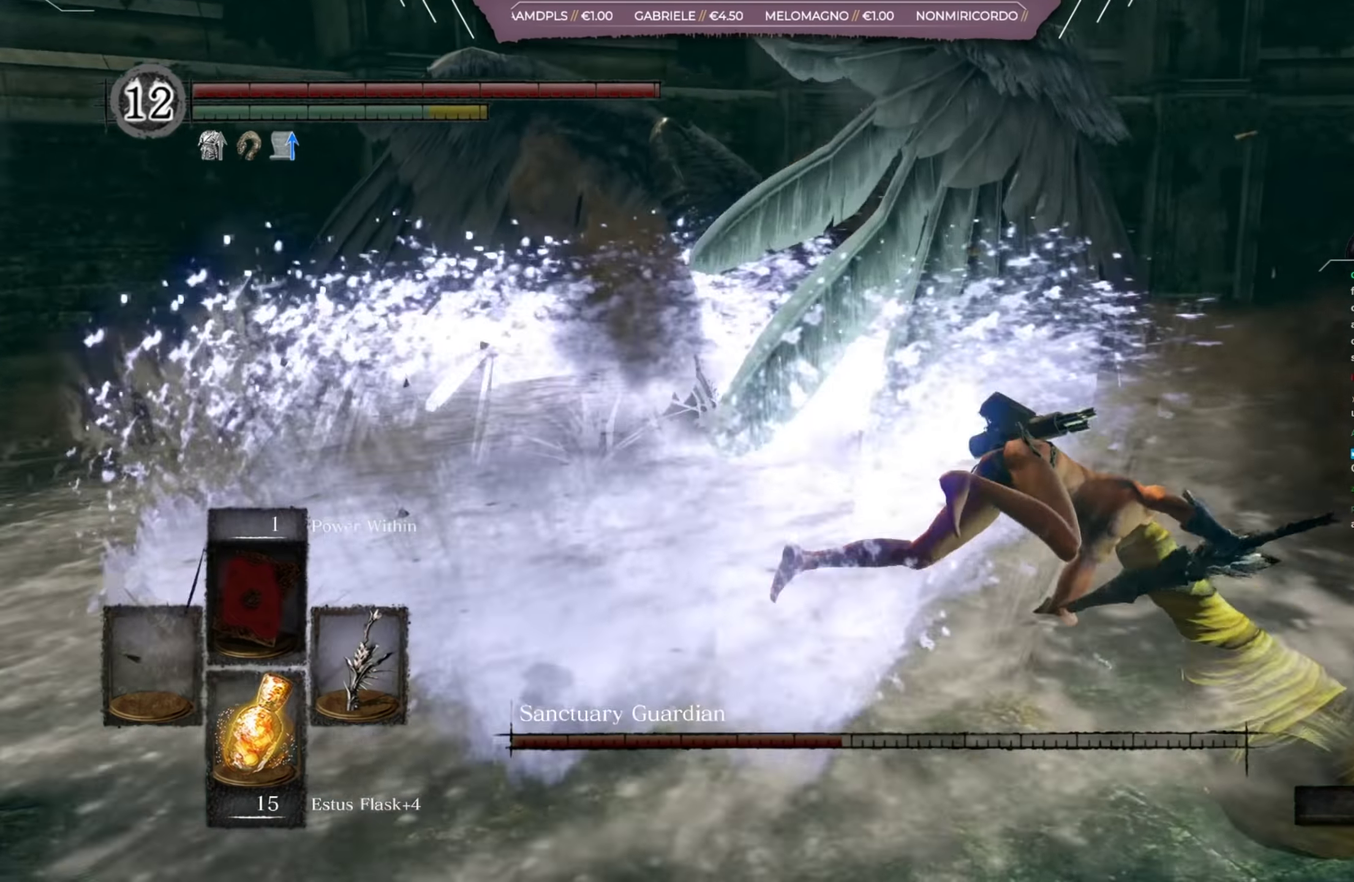
{"dt_ms": 400, "buttons": ["B"], "right_stick": "center", "events": [[217, "right_stick", "center"], [334, "B", "down"]]}
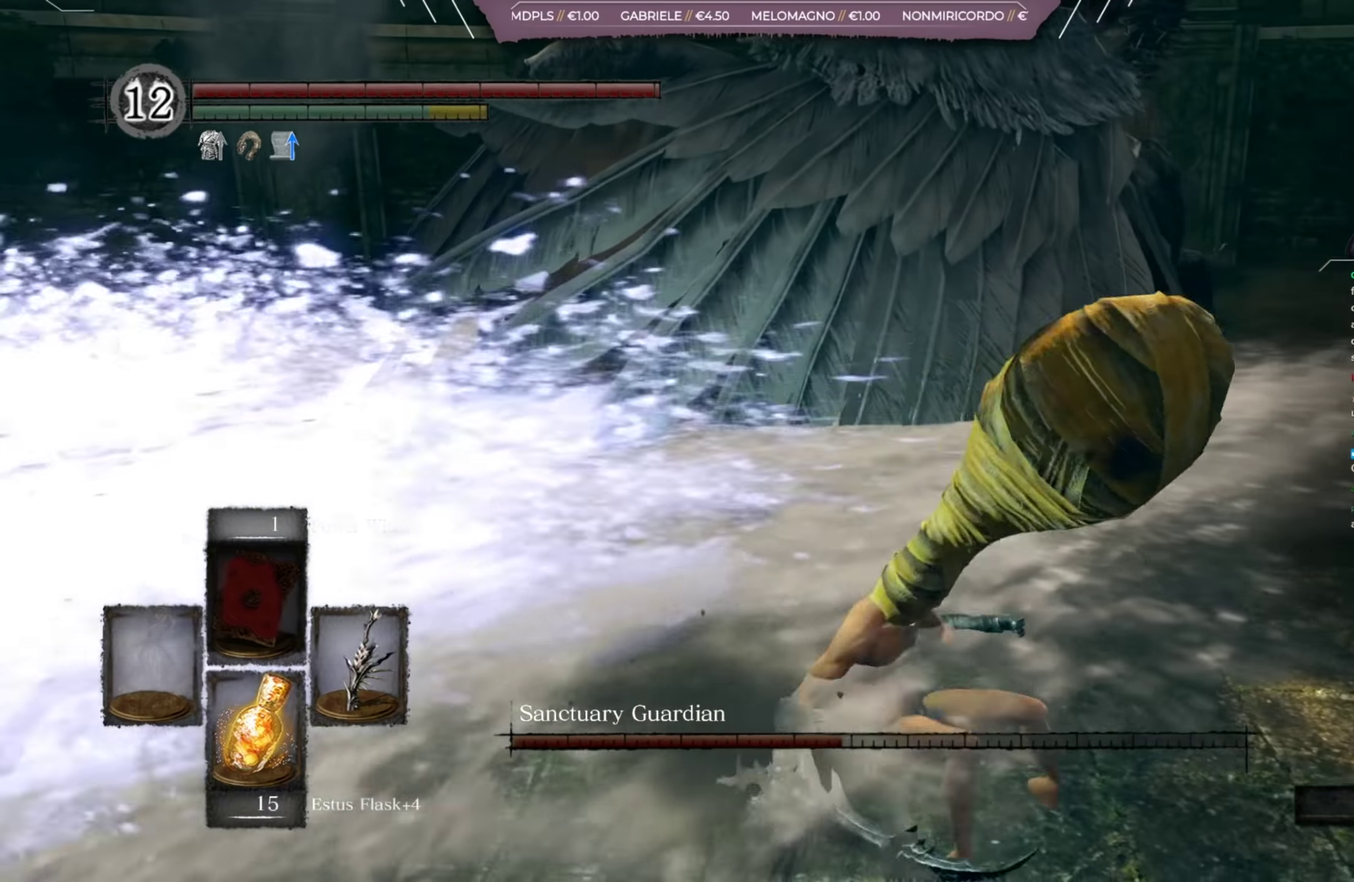
{"dt_ms": 301, "buttons": ["B"], "right_stick": "center", "events": []}
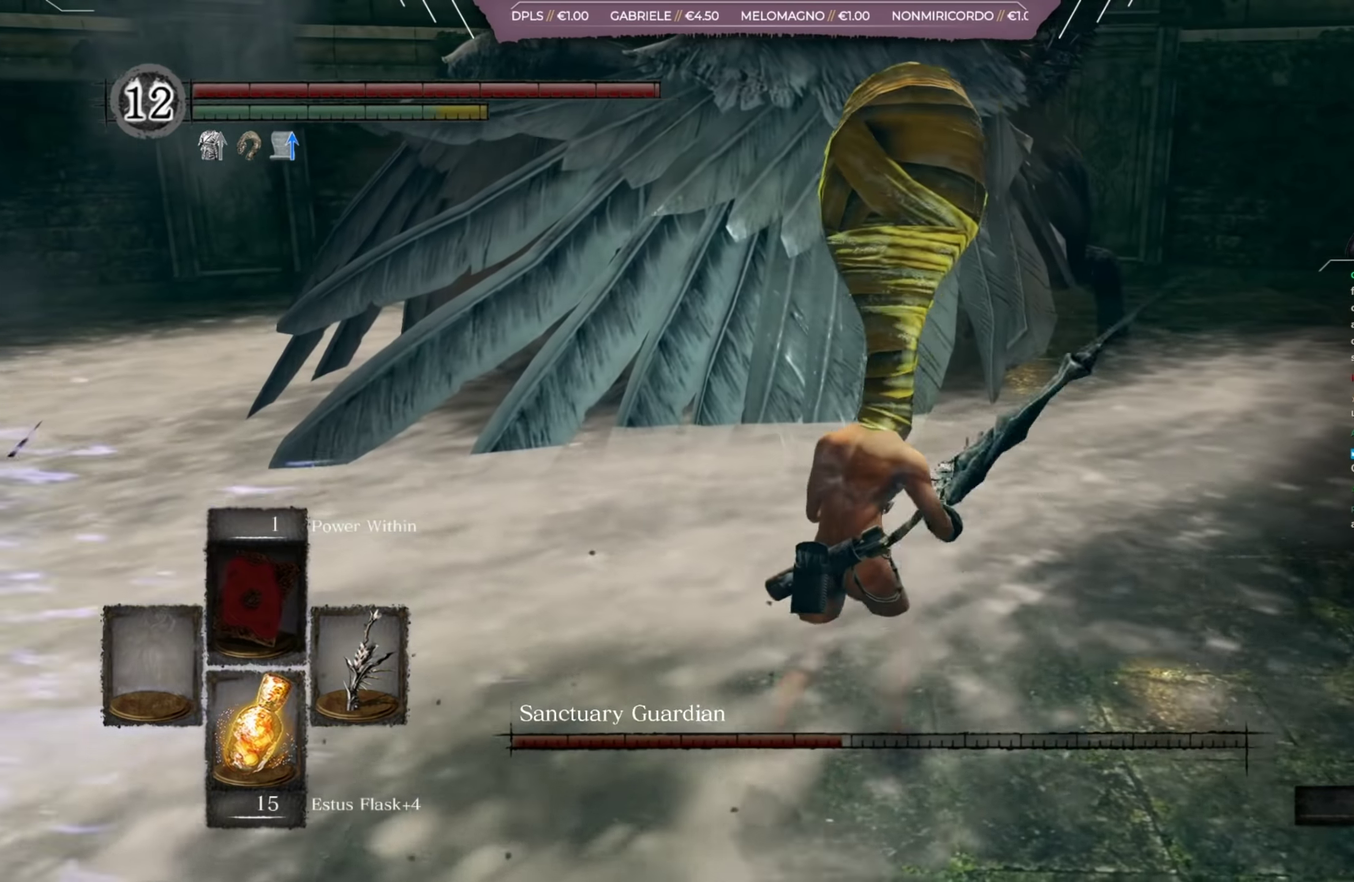
{"dt_ms": 400, "buttons": ["B", "R1"], "right_stick": "center", "events": [[400, "R1", "down"]]}
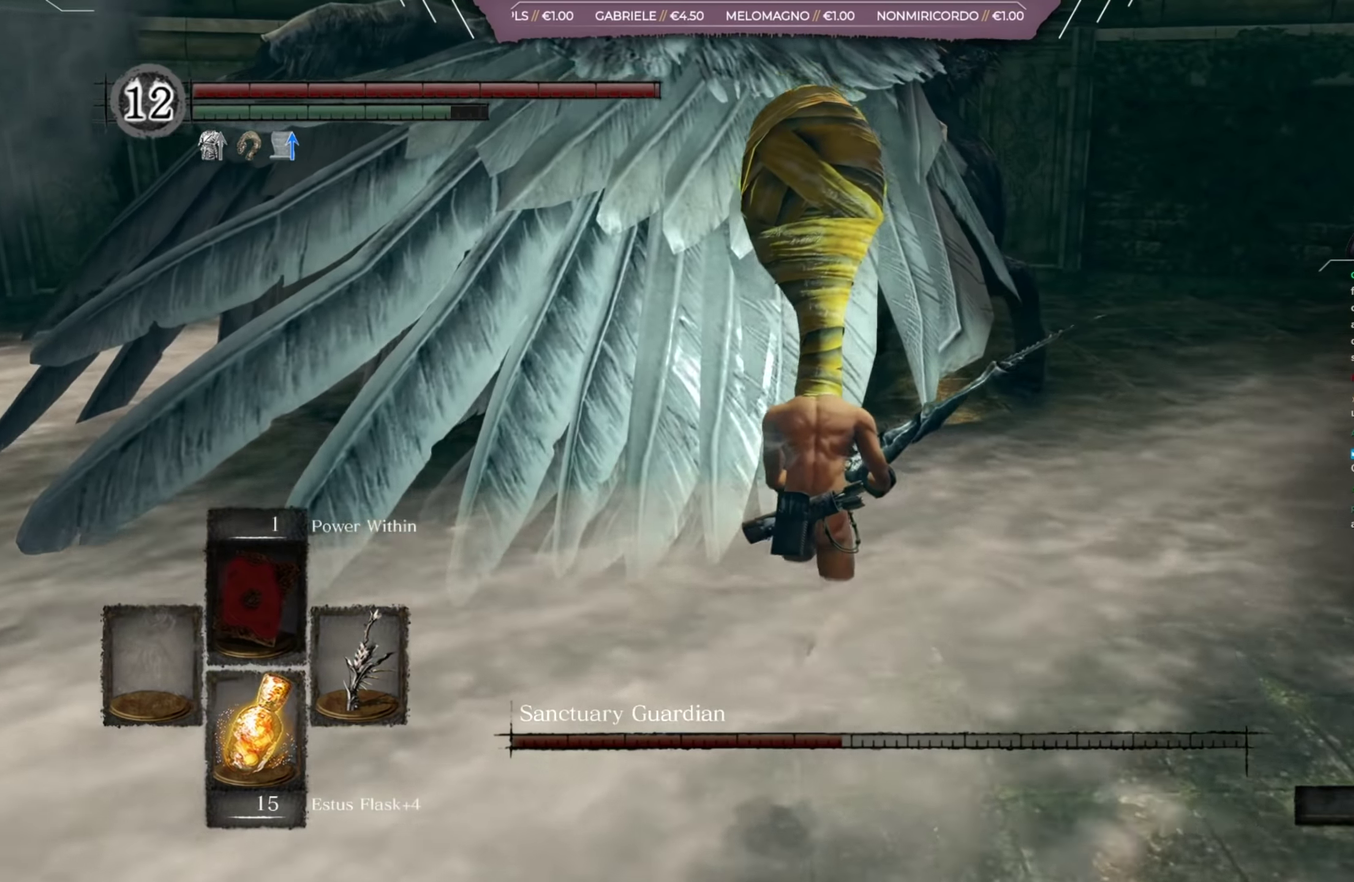
{"dt_ms": 400, "buttons": ["R1"], "right_stick": "left", "events": [[133, "R1", "up"], [167, "B", "up"], [300, "right_stick", "left"], [400, "R1", "down"]]}
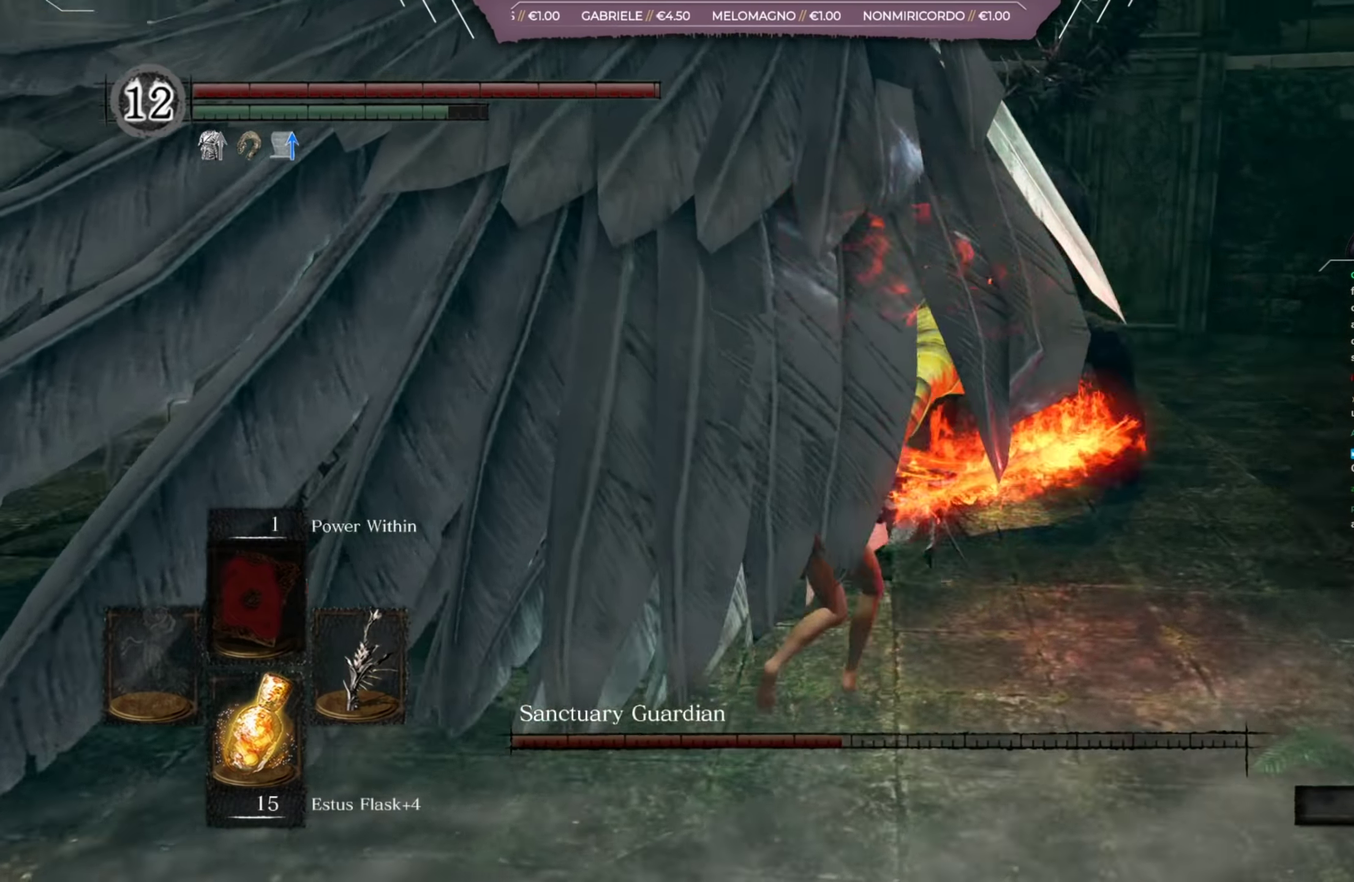
{"dt_ms": 501, "buttons": ["R1"], "right_stick": "left", "events": [[100, "R1", "up"], [100, "right_stick", "center"], [167, "R1", "down"], [234, "R1", "up"], [301, "R1", "down"], [367, "R1", "up"], [367, "right_stick", "left"], [434, "R1", "down"]]}
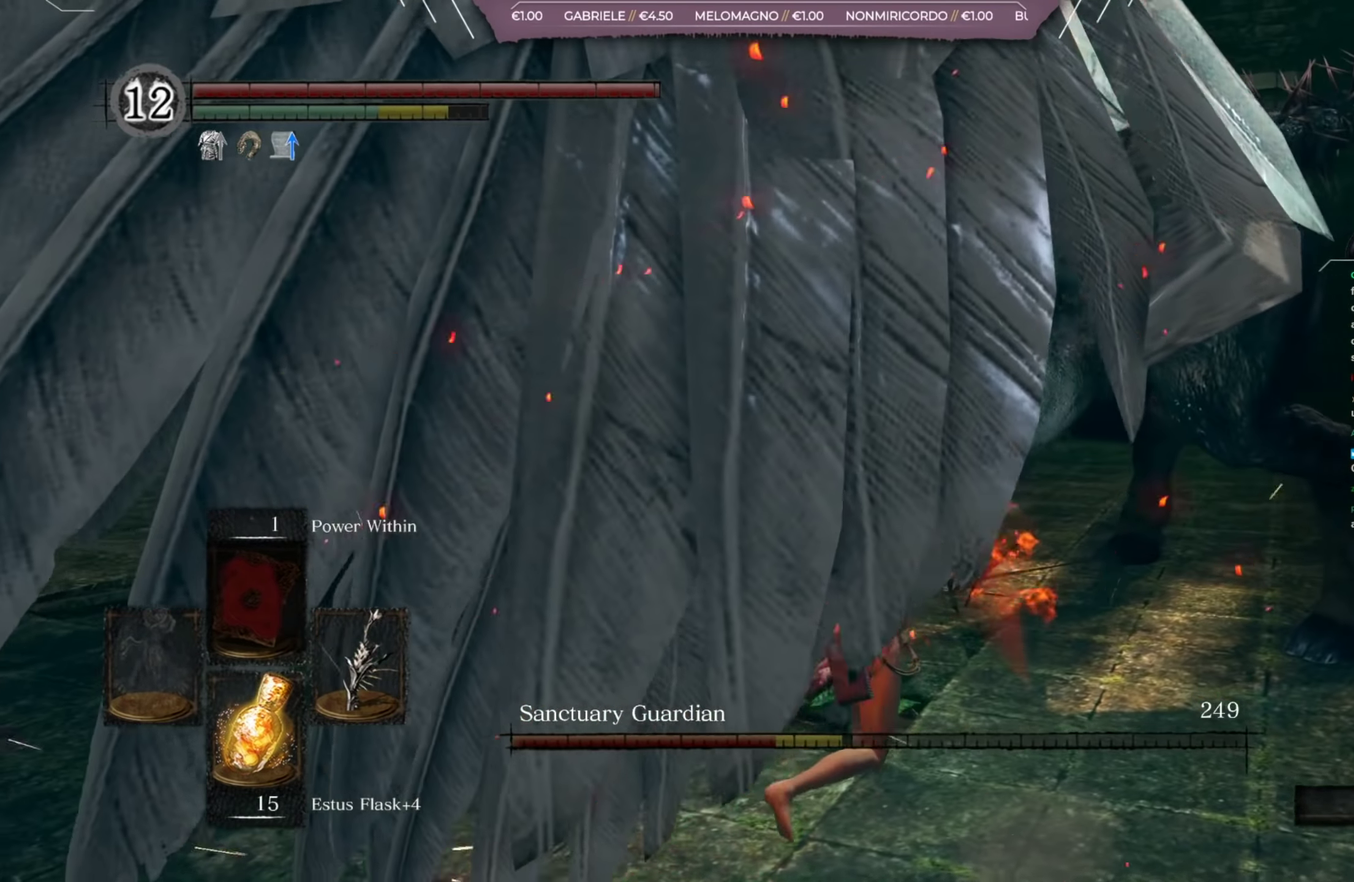
{"dt_ms": 400, "buttons": [], "right_stick": "left", "events": [[33, "R1", "up"], [100, "R1", "down"], [200, "R1", "up"], [267, "R1", "down"], [367, "R1", "up"]]}
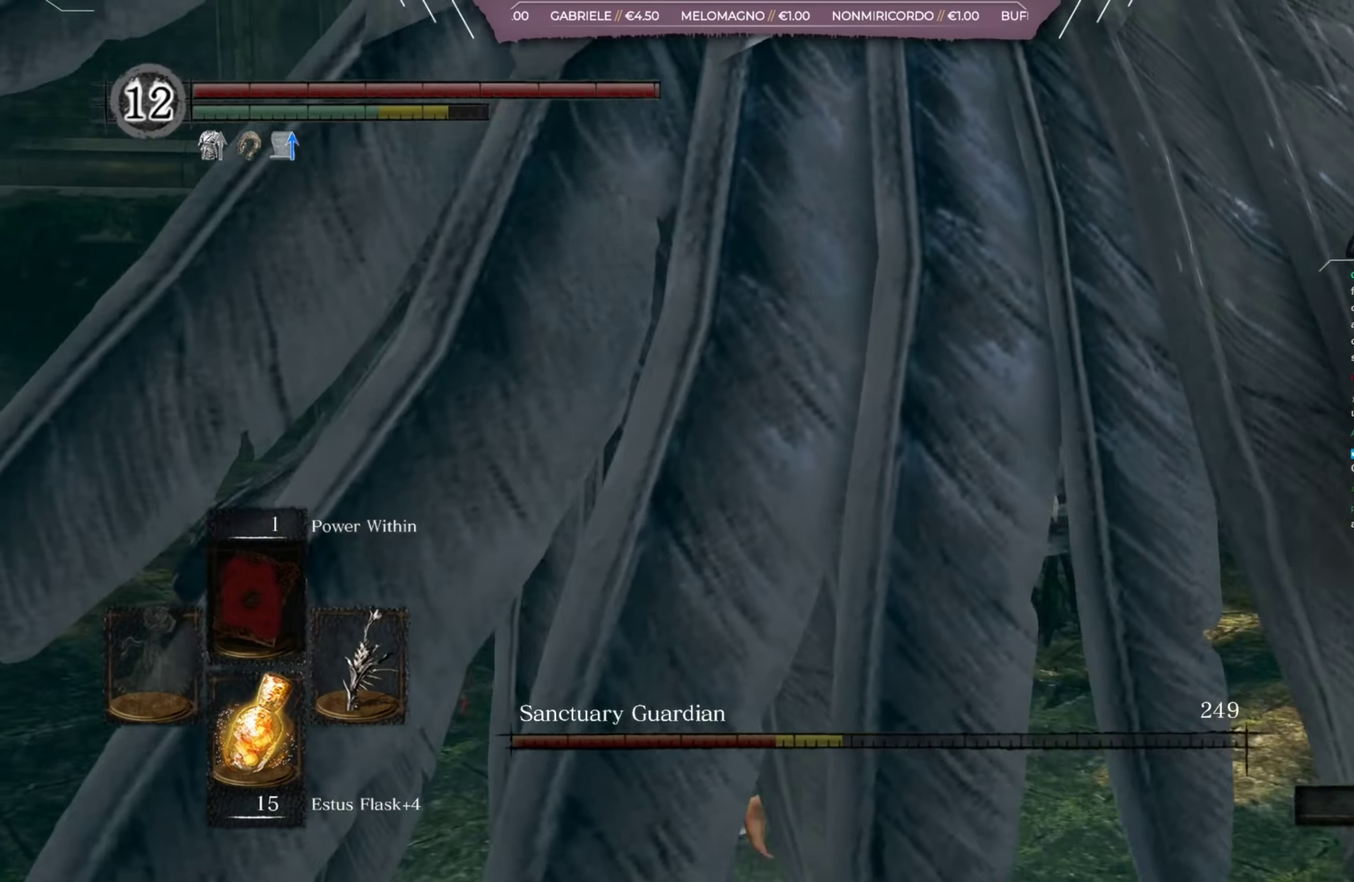
{"dt_ms": 401, "buttons": [], "right_stick": "right", "events": [[34, "R1", "down"], [100, "R1", "up"], [100, "right_stick", "center"], [167, "R1", "down"], [234, "R1", "up"], [300, "R1", "down"], [401, "R1", "up"], [401, "right_stick", "right"]]}
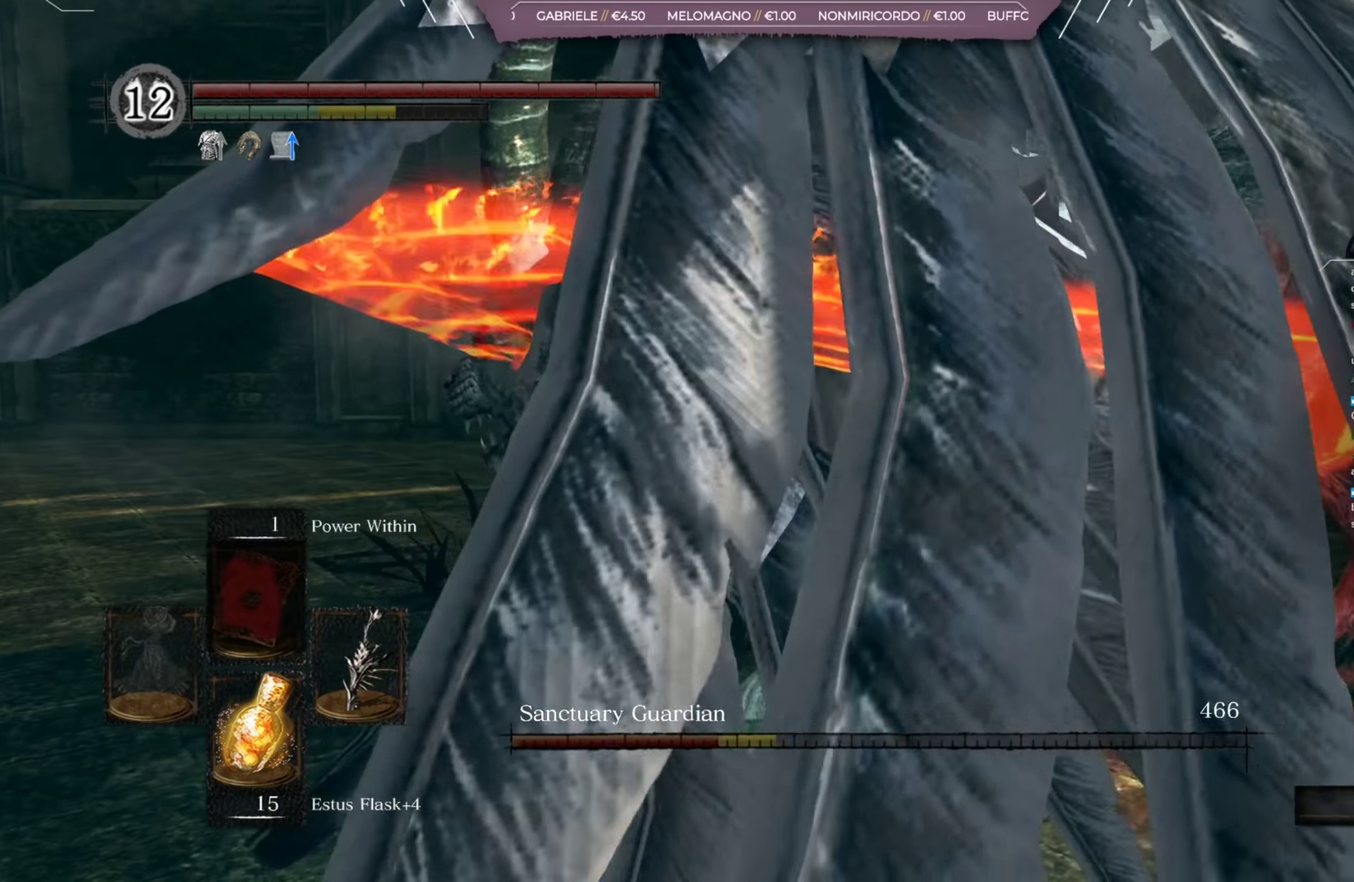
{"dt_ms": 500, "buttons": [], "right_stick": "center", "events": [[66, "R1", "down"], [166, "right_stick", "center"], [467, "R1", "up"]]}
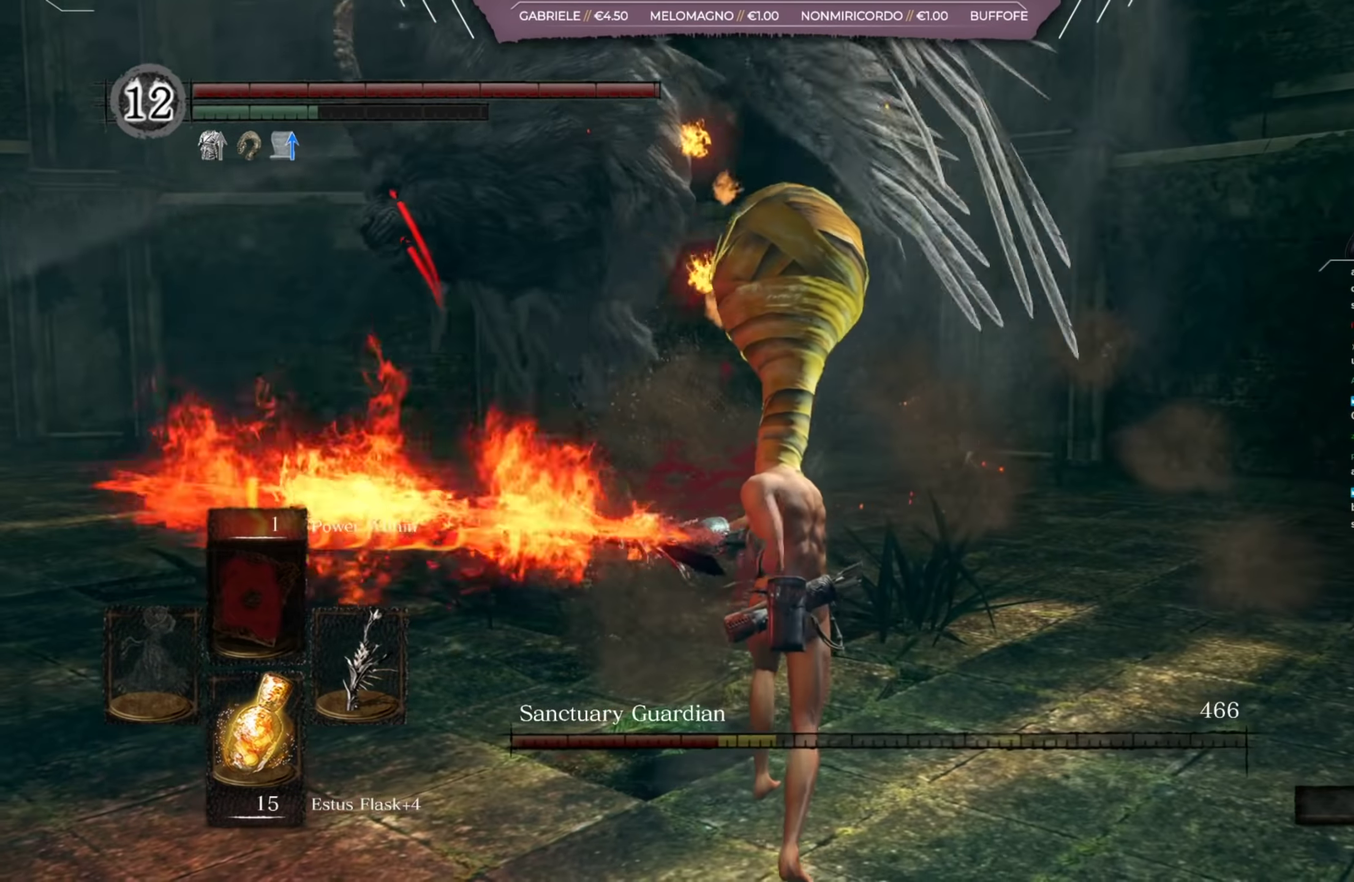
{"dt_ms": 501, "buttons": [], "right_stick": "center", "events": [[33, "R1", "down"], [134, "R1", "up"], [267, "right_stick", "left"], [467, "right_stick", "center"]]}
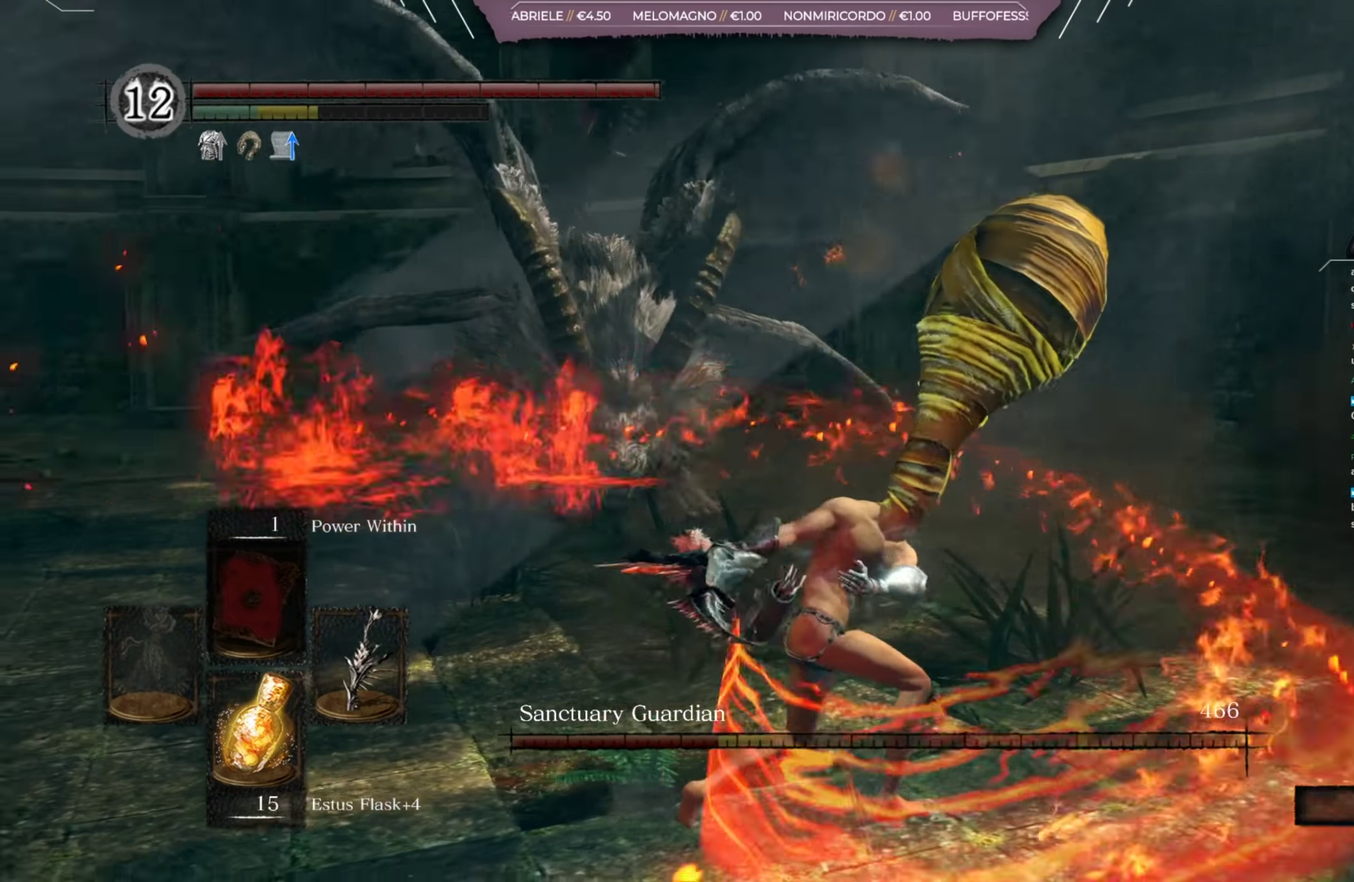
{"dt_ms": 383, "buttons": [], "right_stick": "center", "events": [[100, "right_stick", "left"], [233, "right_stick", "center"]]}
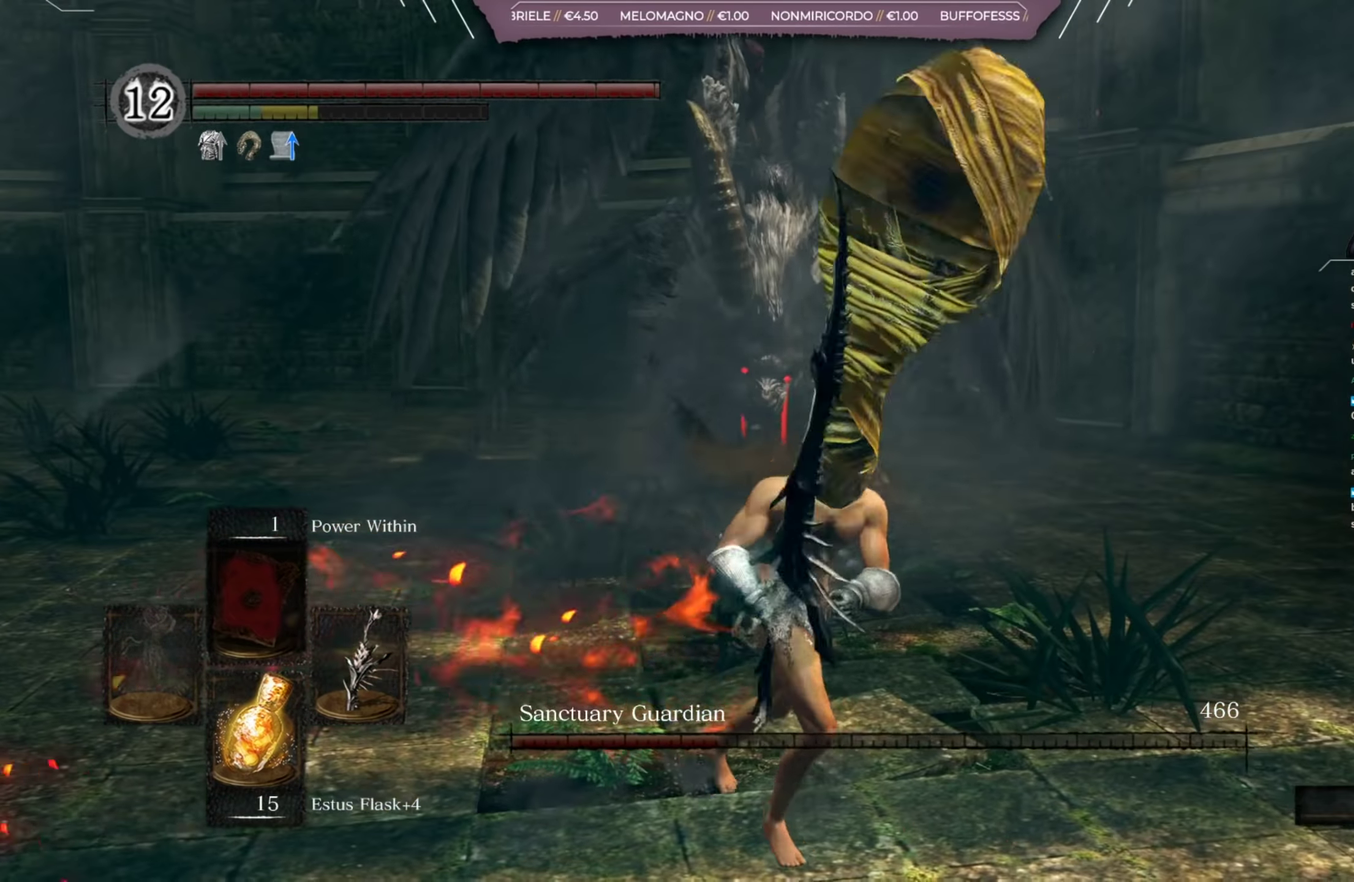
{"dt_ms": 618, "buttons": [], "right_stick": "center", "events": []}
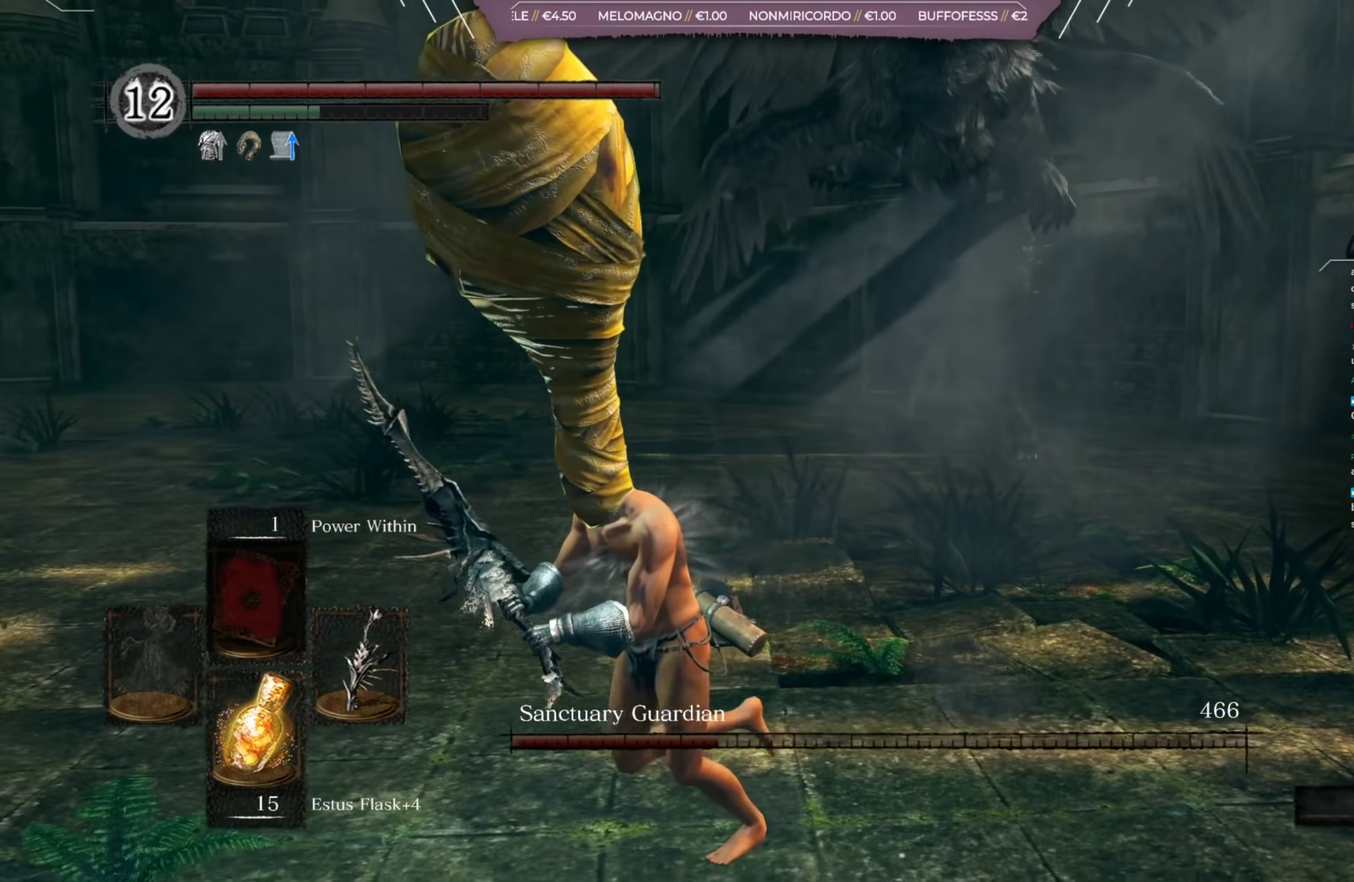
{"dt_ms": 400, "buttons": [], "right_stick": "center", "events": []}
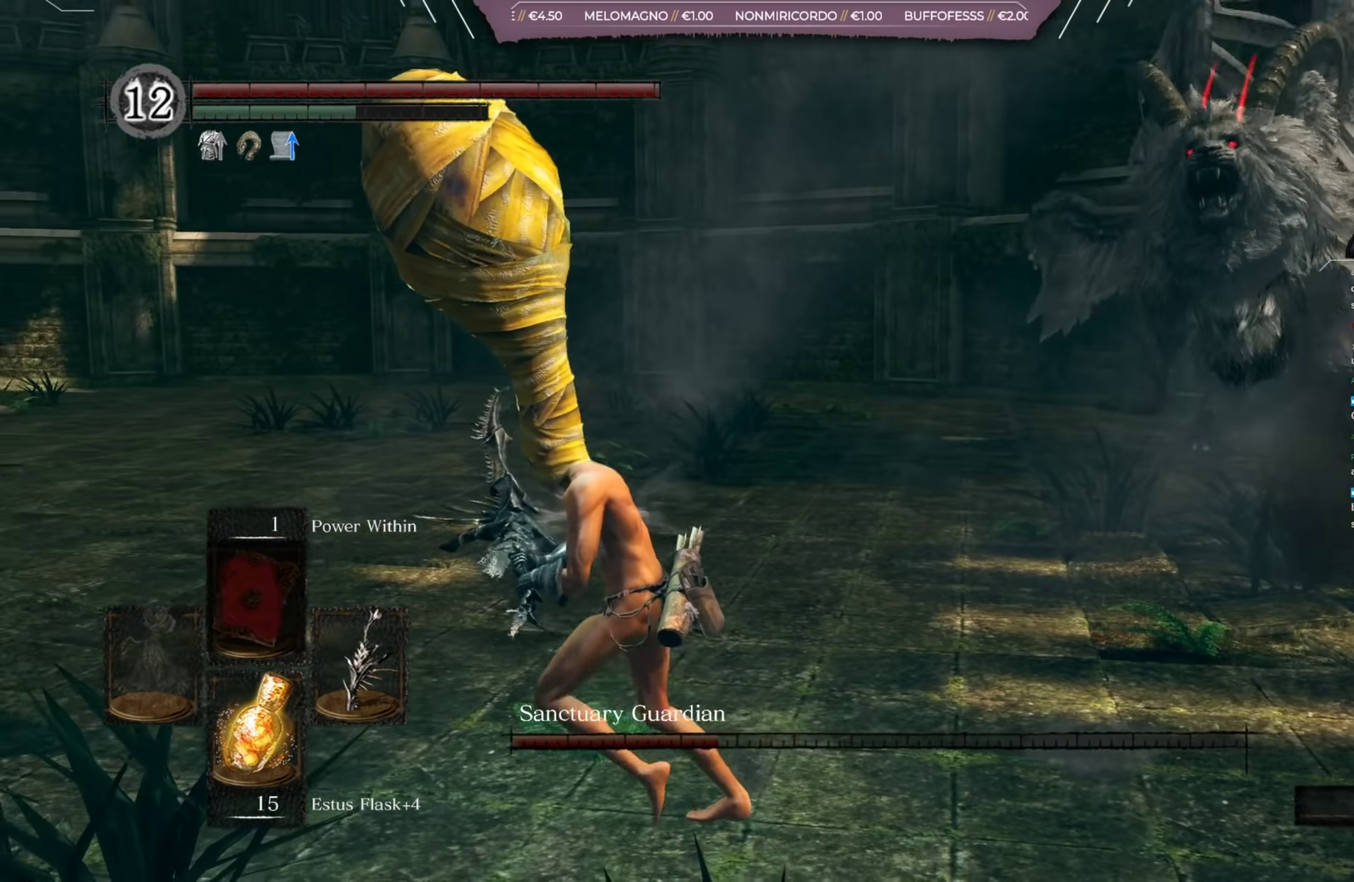
{"dt_ms": 400, "buttons": [], "right_stick": "center", "events": [[200, "B", "down"], [300, "B", "up"]]}
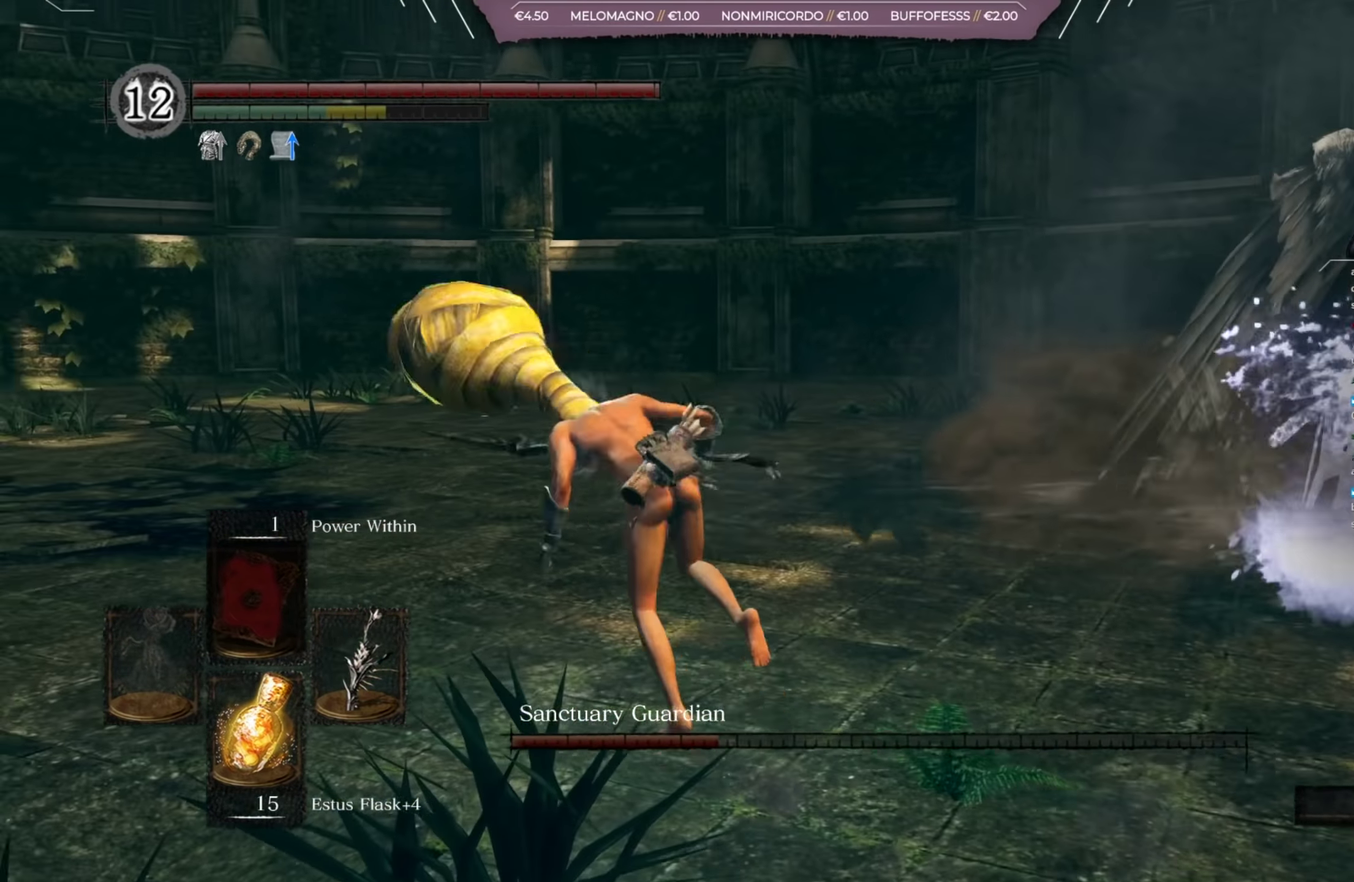
{"dt_ms": 584, "buttons": [], "right_stick": "center", "events": [[34, "right_stick", "right"], [534, "right_stick", "center"]]}
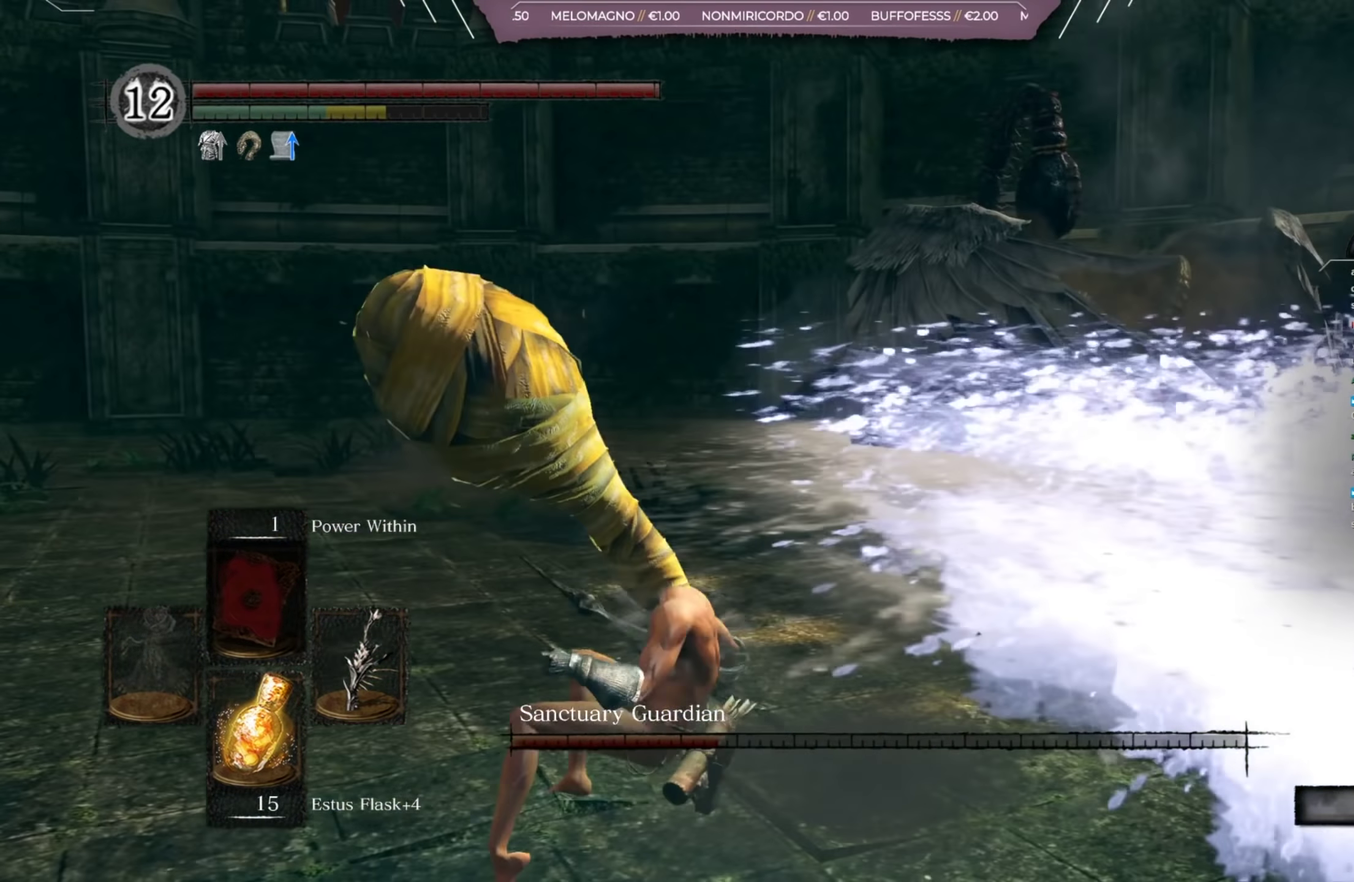
{"dt_ms": 317, "buttons": [], "right_stick": "center", "events": [[50, "START", "down"], [117, "START", "up"]]}
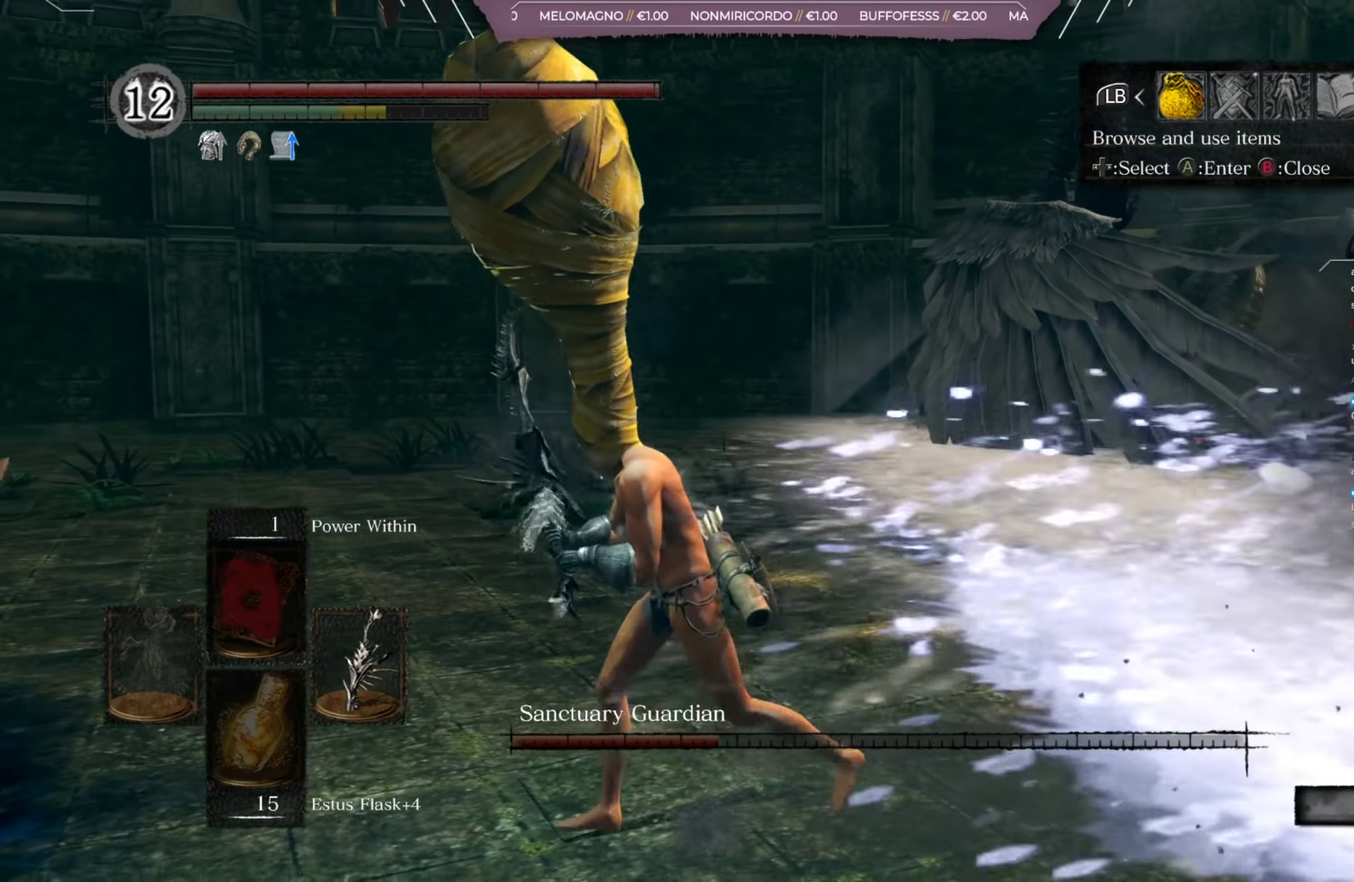
{"dt_ms": 400, "buttons": [], "right_stick": "center", "events": [[67, "DPAD_RIGHT", "down"], [134, "DPAD_RIGHT", "up"], [267, "A", "down"], [334, "A", "up"]]}
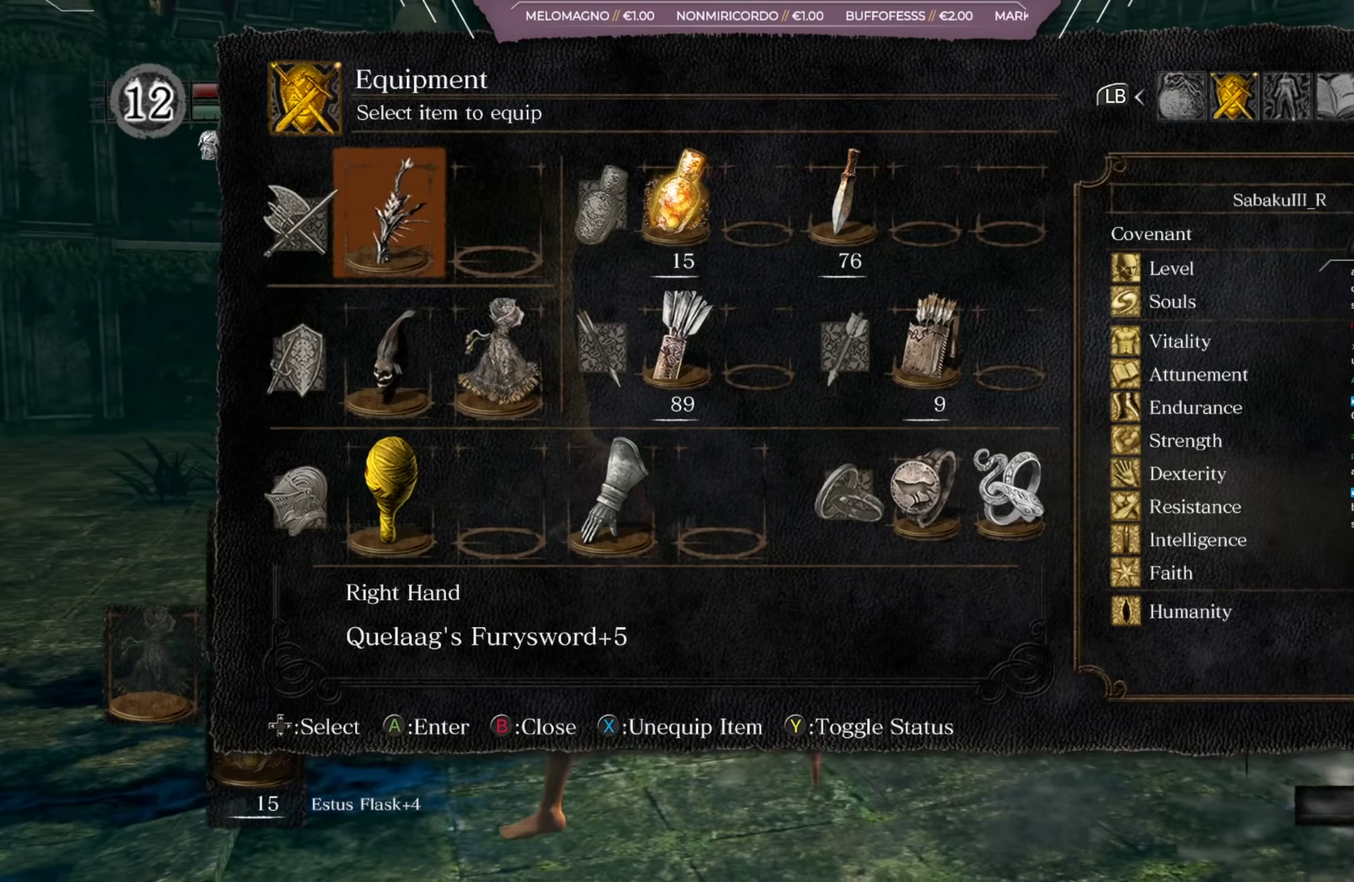
{"dt_ms": 501, "buttons": [], "right_stick": "center", "events": []}
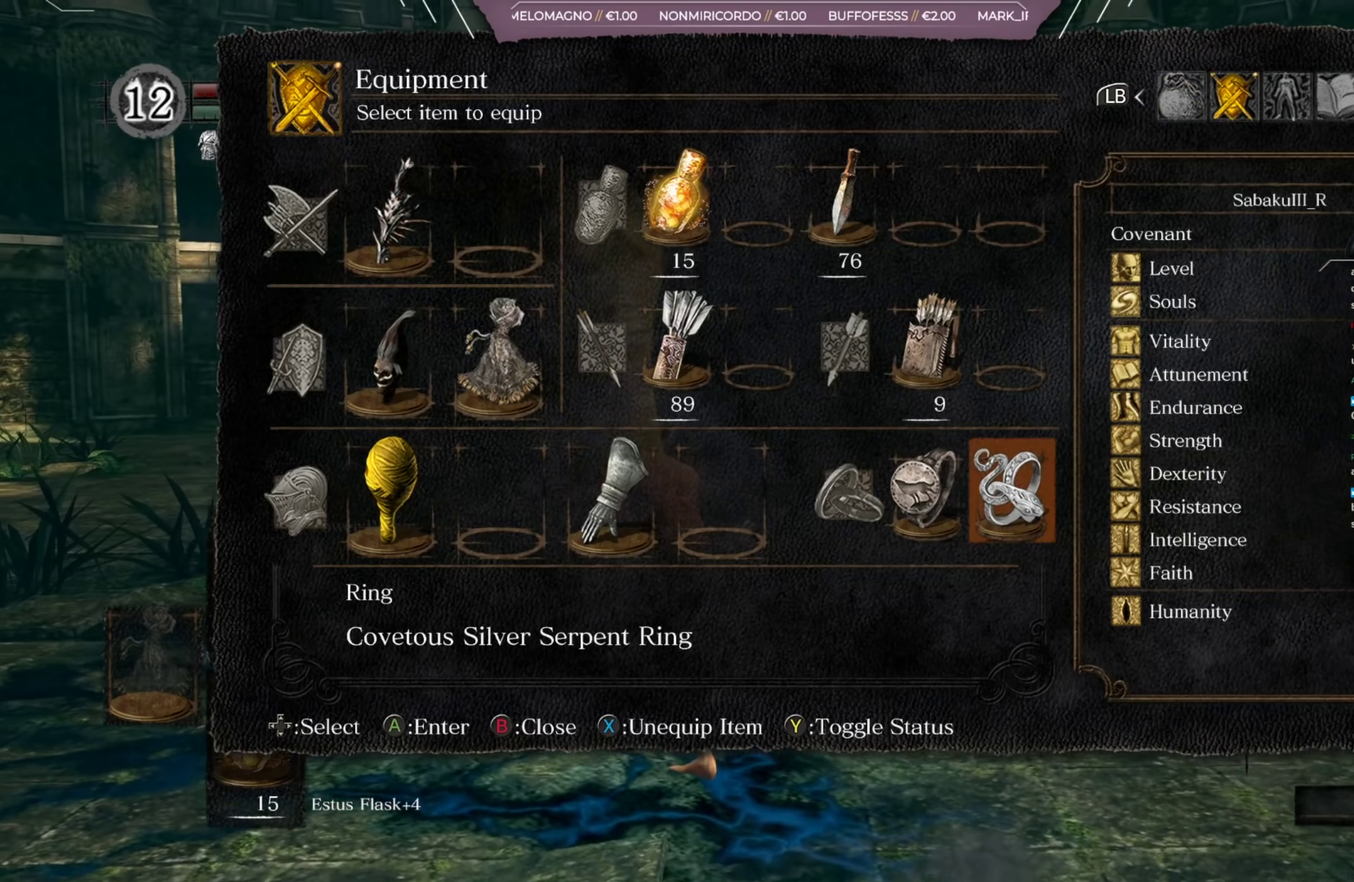
{"dt_ms": 400, "buttons": [], "right_stick": "center", "events": [[67, "DPAD_LEFT", "down"], [133, "DPAD_LEFT", "up"], [300, "A", "down"], [400, "A", "up"]]}
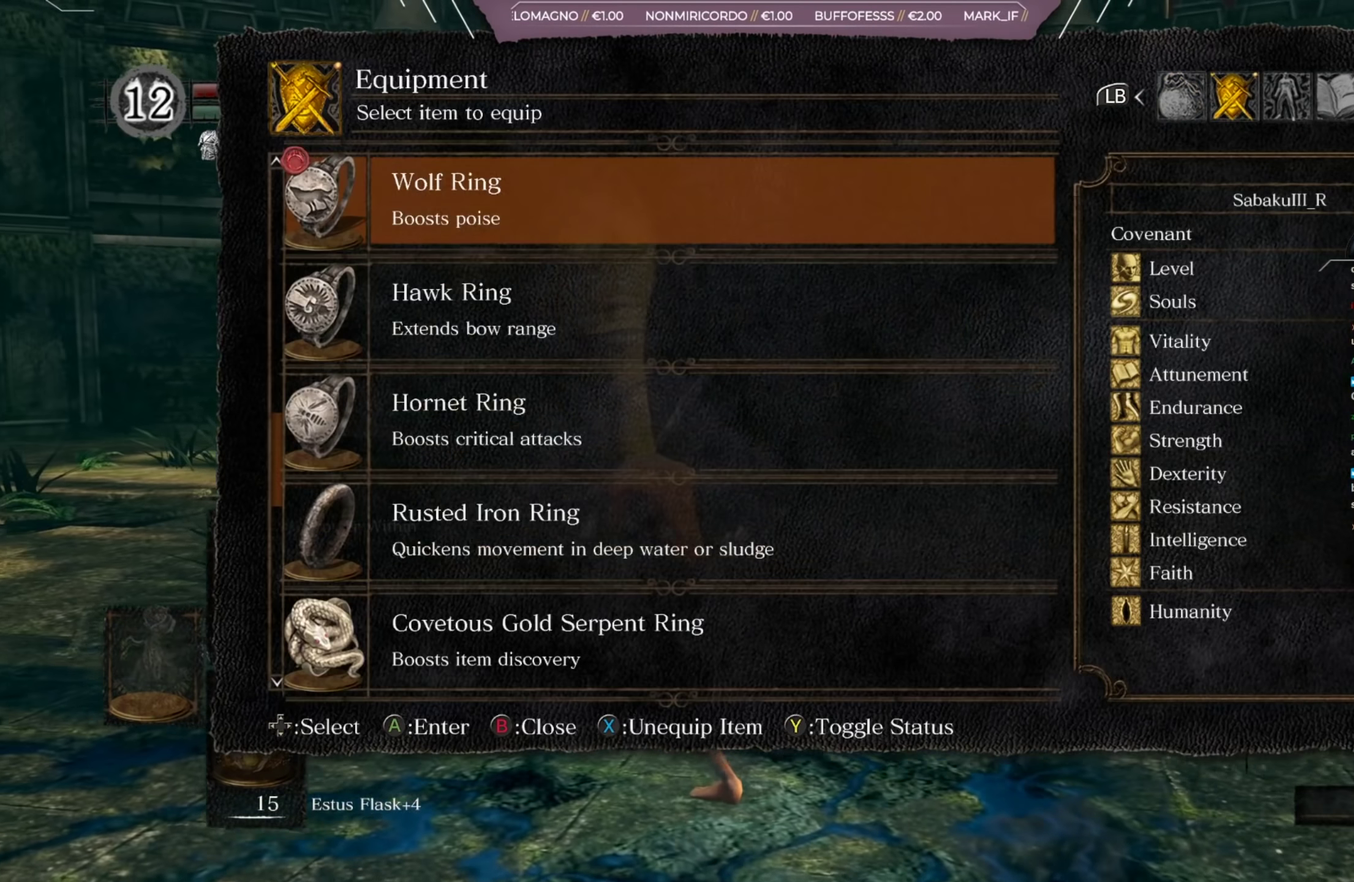
{"dt_ms": 384, "buttons": [], "right_stick": "center", "events": []}
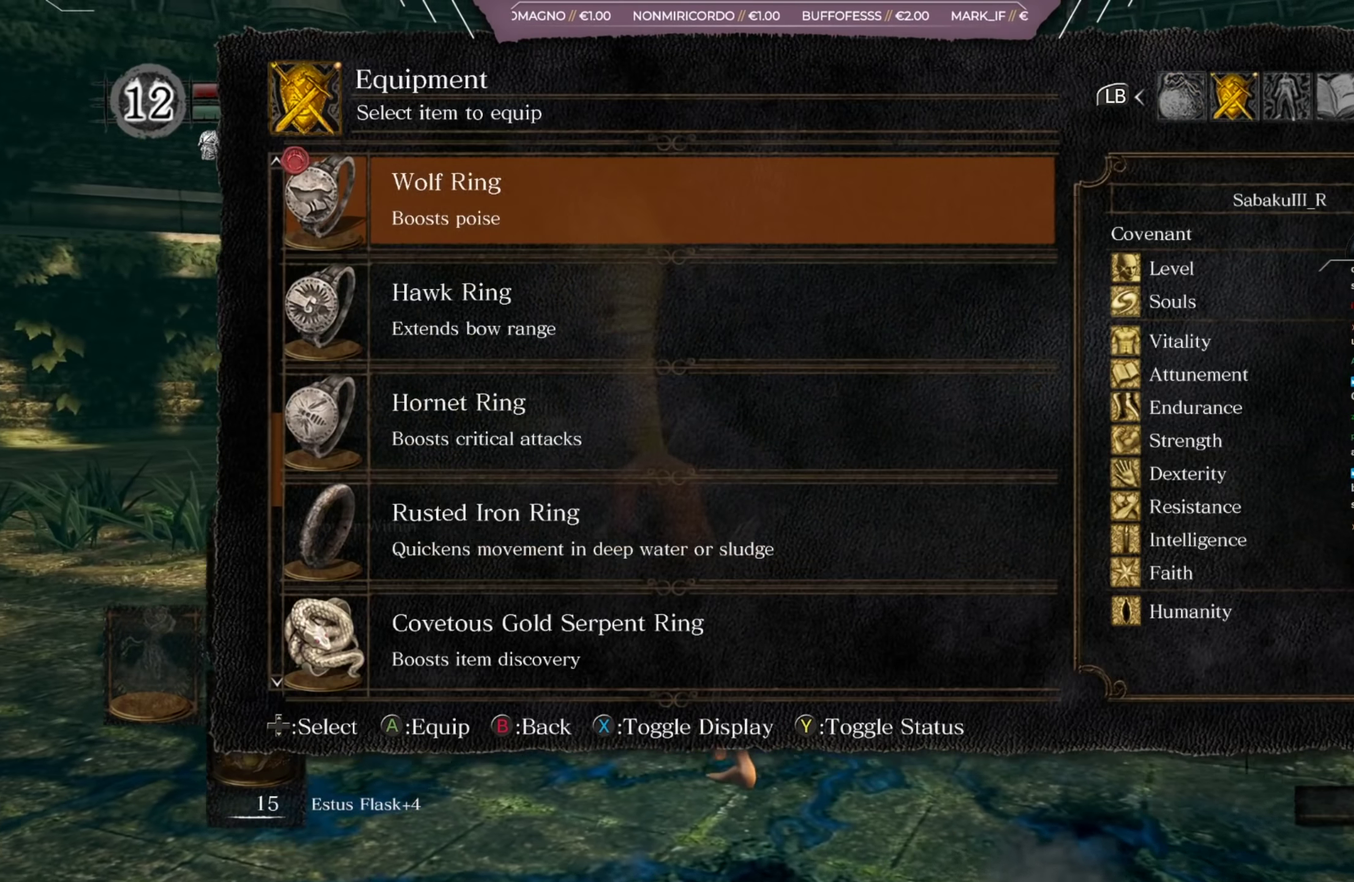
{"dt_ms": 501, "buttons": ["DPAD_UP"], "right_stick": "center", "events": [[17, "DPAD_UP", "down"]]}
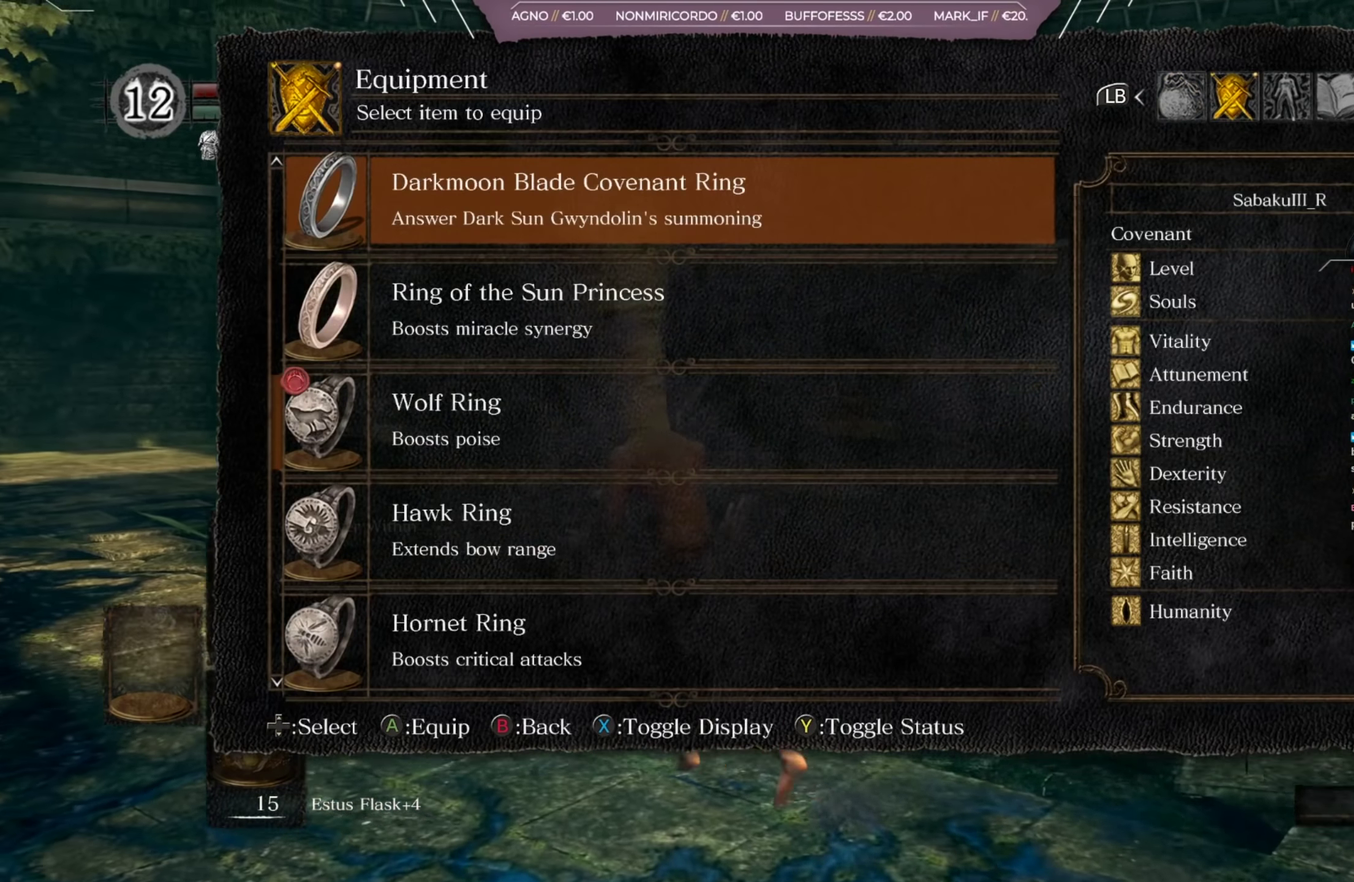
{"dt_ms": 500, "buttons": ["DPAD_UP"], "right_stick": "center", "events": []}
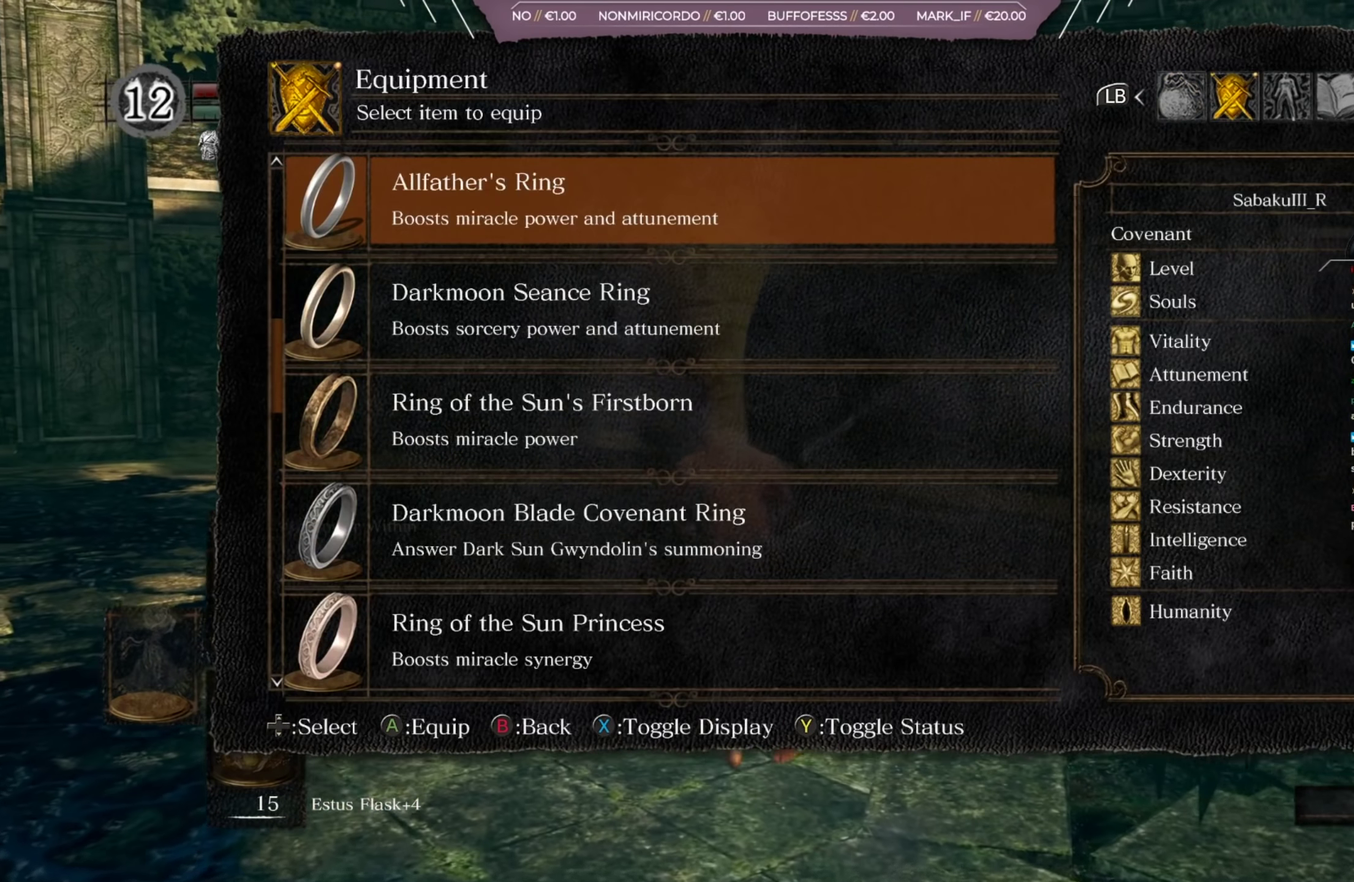
{"dt_ms": 317, "buttons": [], "right_stick": "center", "events": [[317, "DPAD_UP", "up"]]}
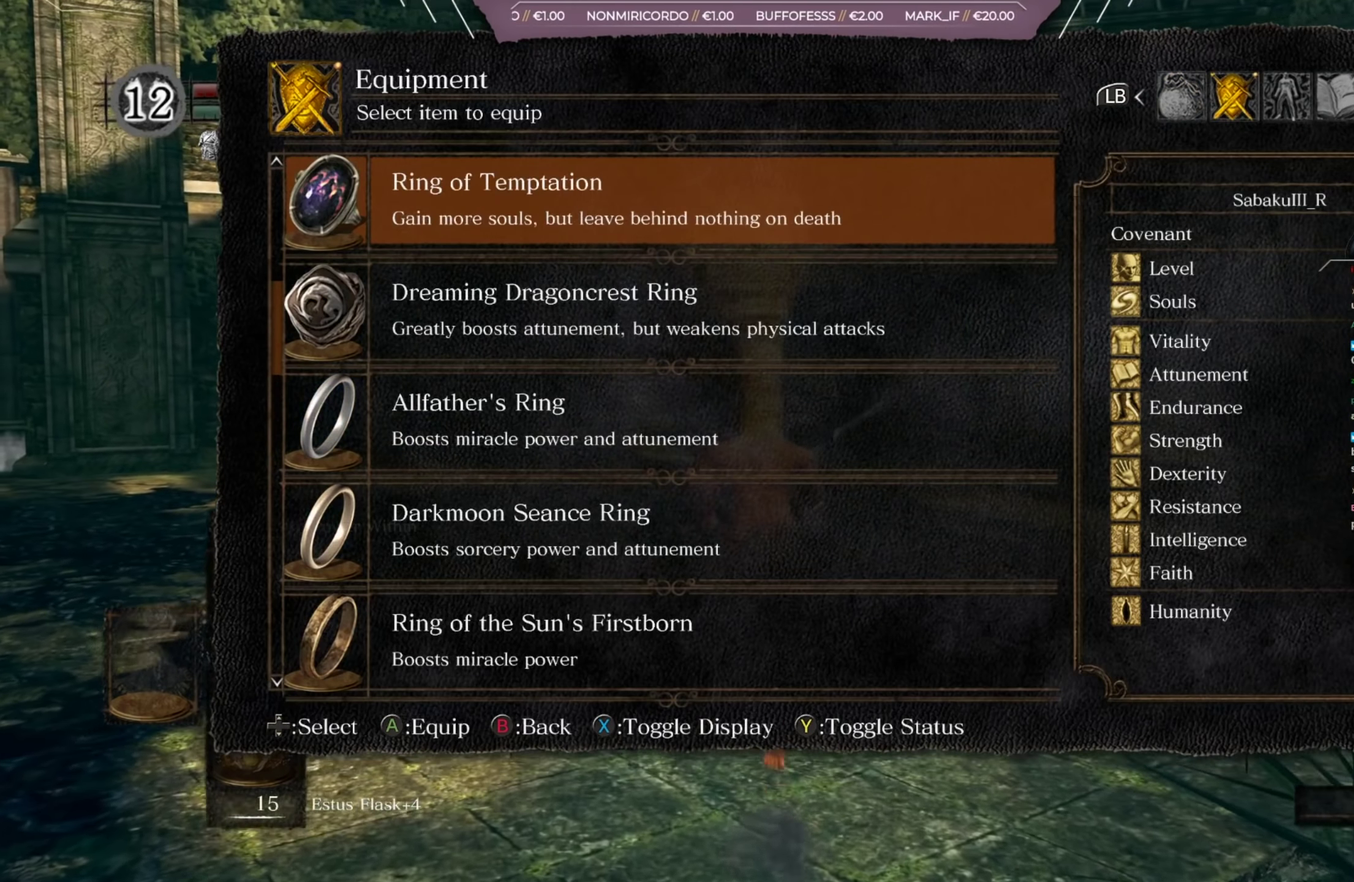
{"dt_ms": 684, "buttons": ["A"], "right_stick": "center", "events": [[467, "right_stick", "up-right"], [534, "right_stick", "center"], [634, "A", "down"]]}
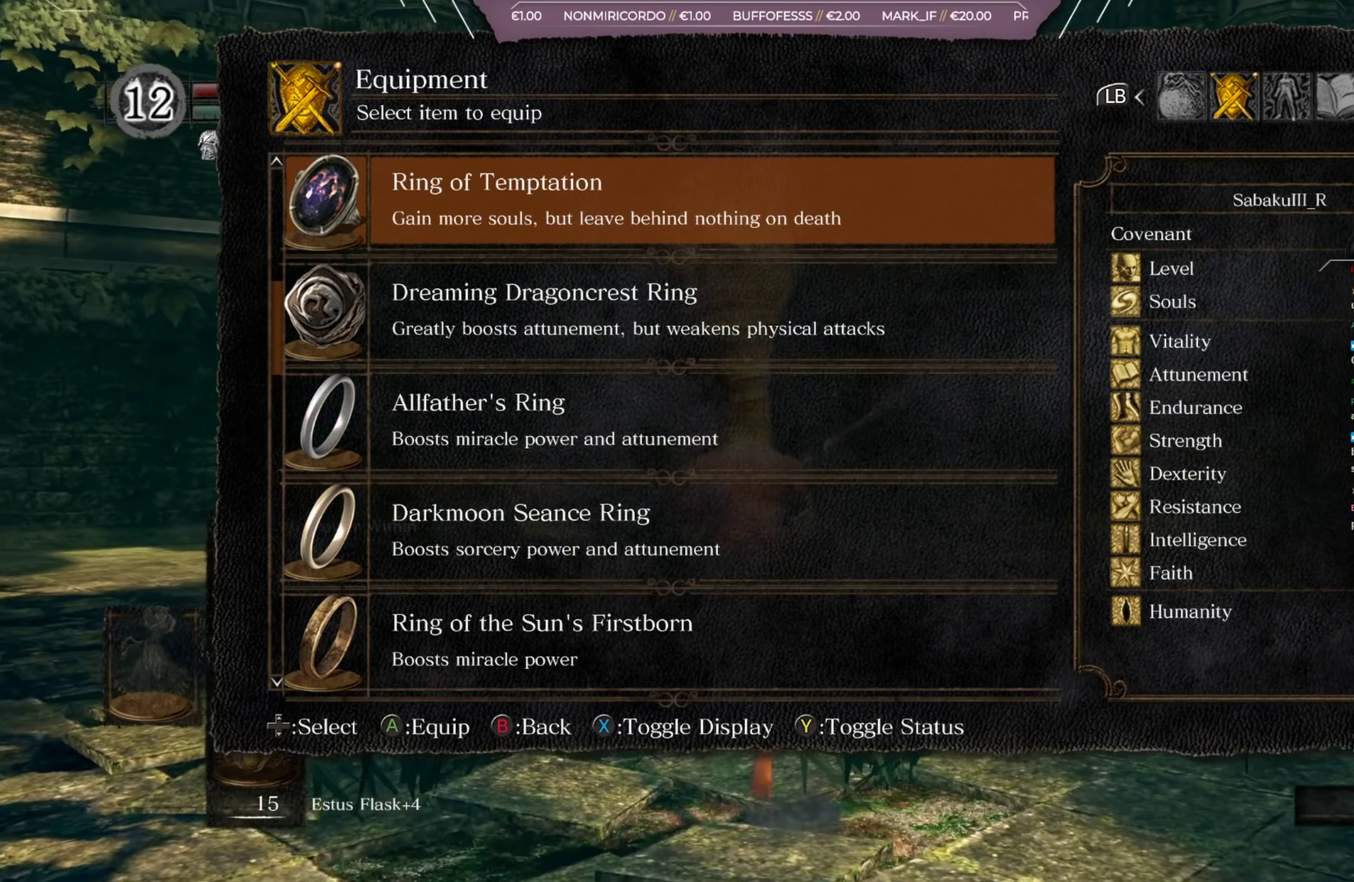
{"dt_ms": 417, "buttons": ["B"], "right_stick": "center", "events": [[17, "A", "up"], [217, "B", "down"], [284, "B", "up"], [384, "B", "down"]]}
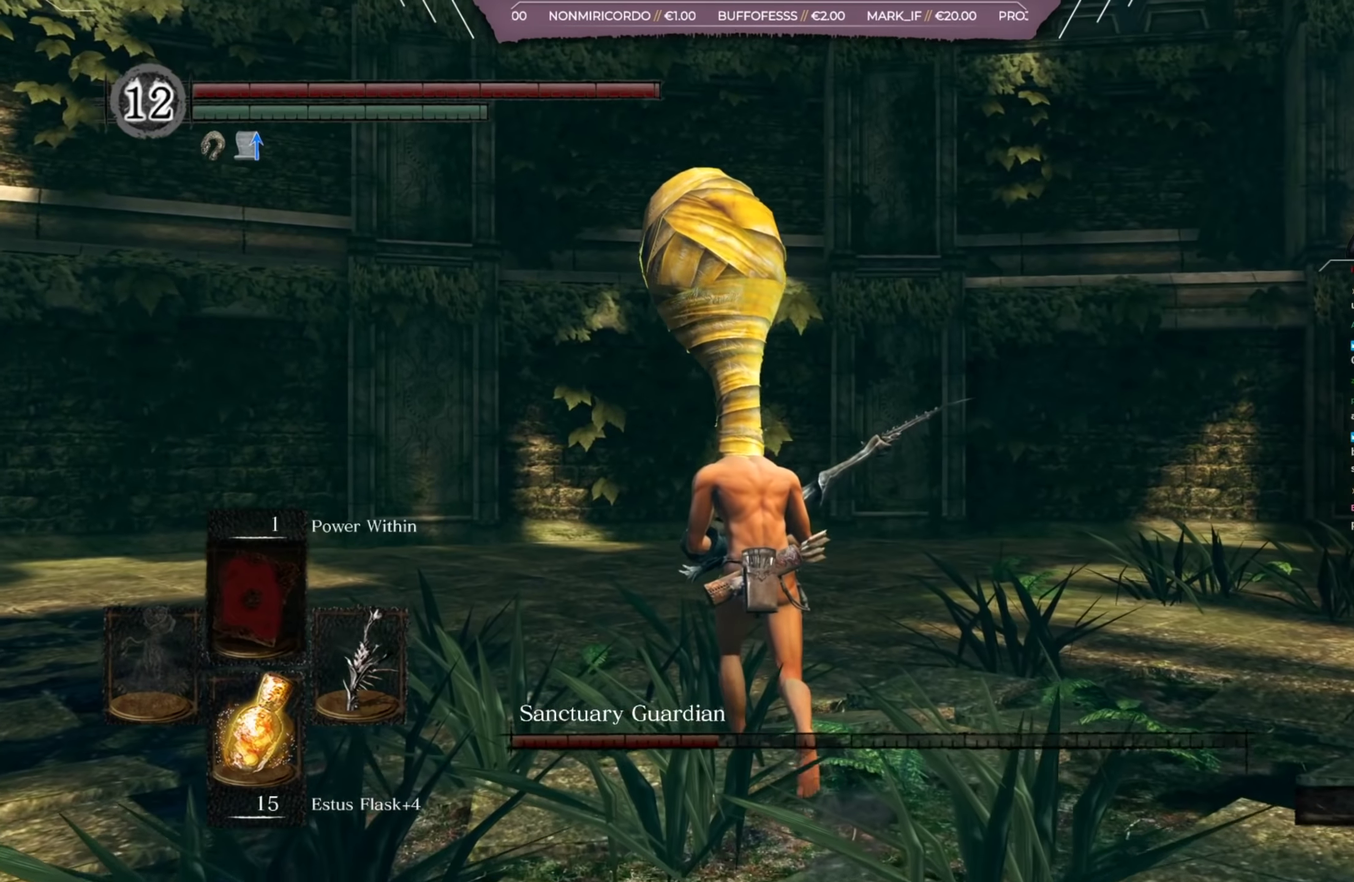
{"dt_ms": 401, "buttons": [], "right_stick": "center", "events": [[334, "B", "up"]]}
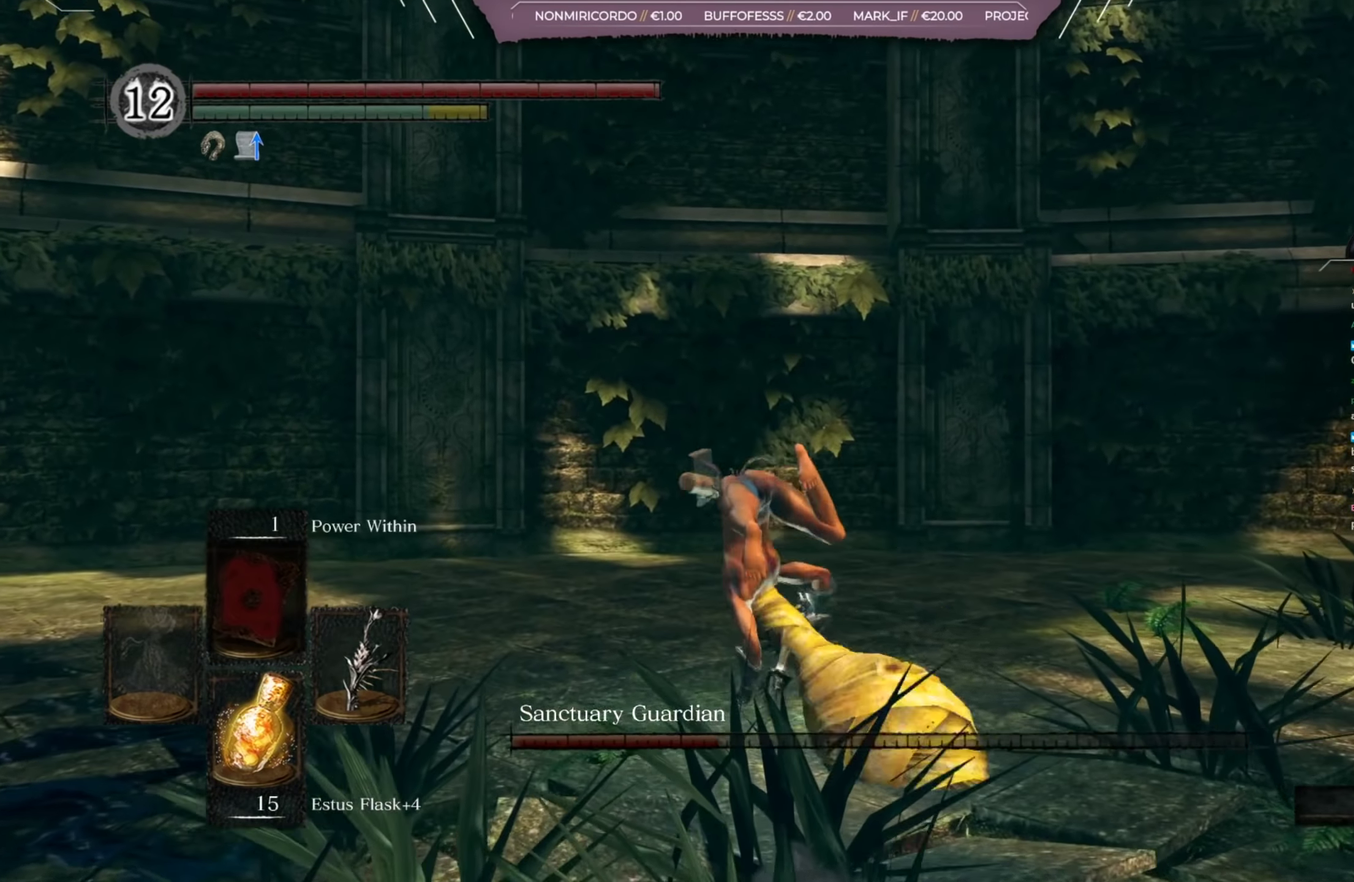
{"dt_ms": 400, "buttons": [], "right_stick": "right", "events": [[66, "right_stick", "right"]]}
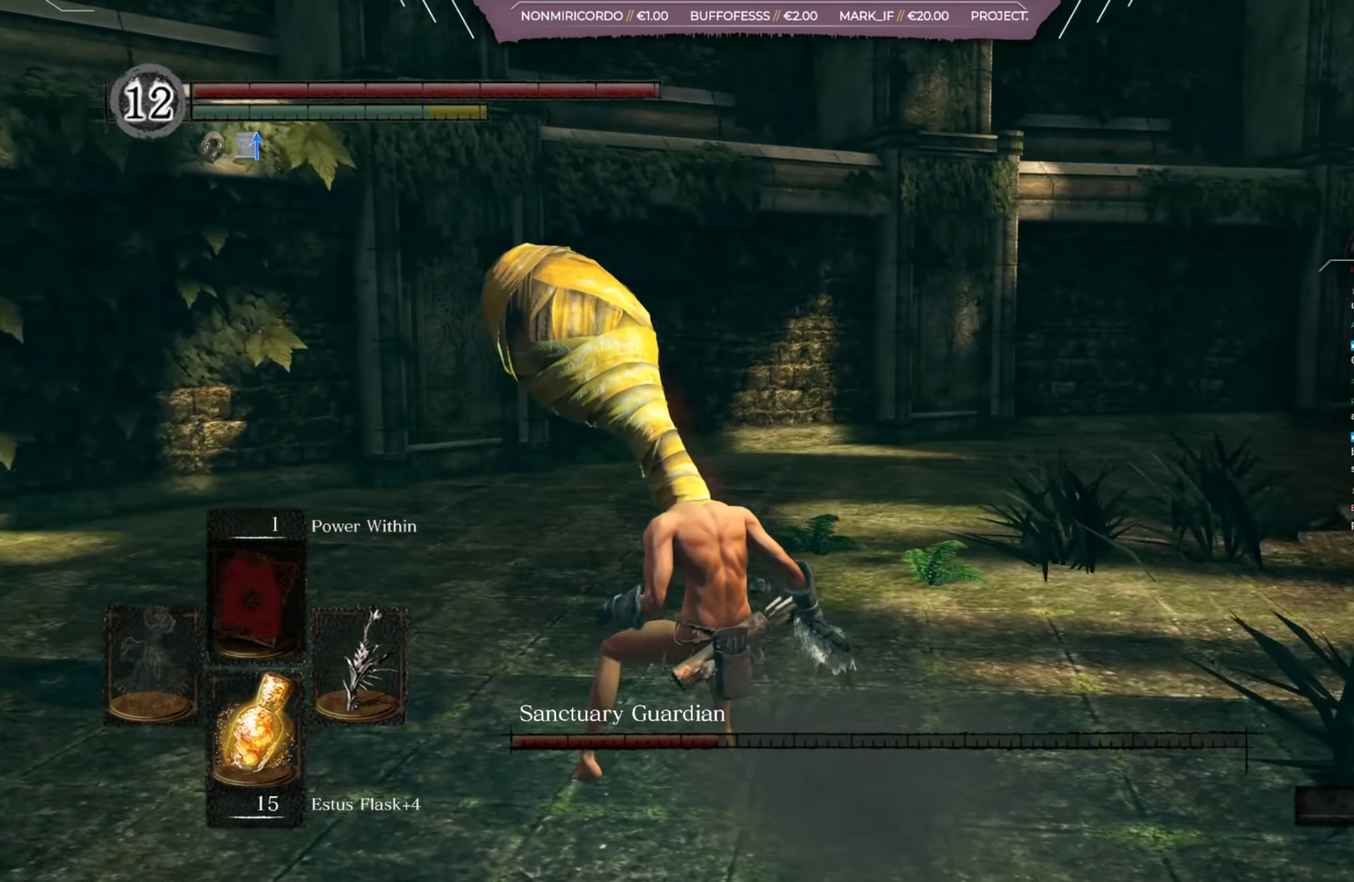
{"dt_ms": 400, "buttons": [], "right_stick": "center", "events": [[167, "right_stick", "center"], [267, "B", "down"], [367, "B", "up"]]}